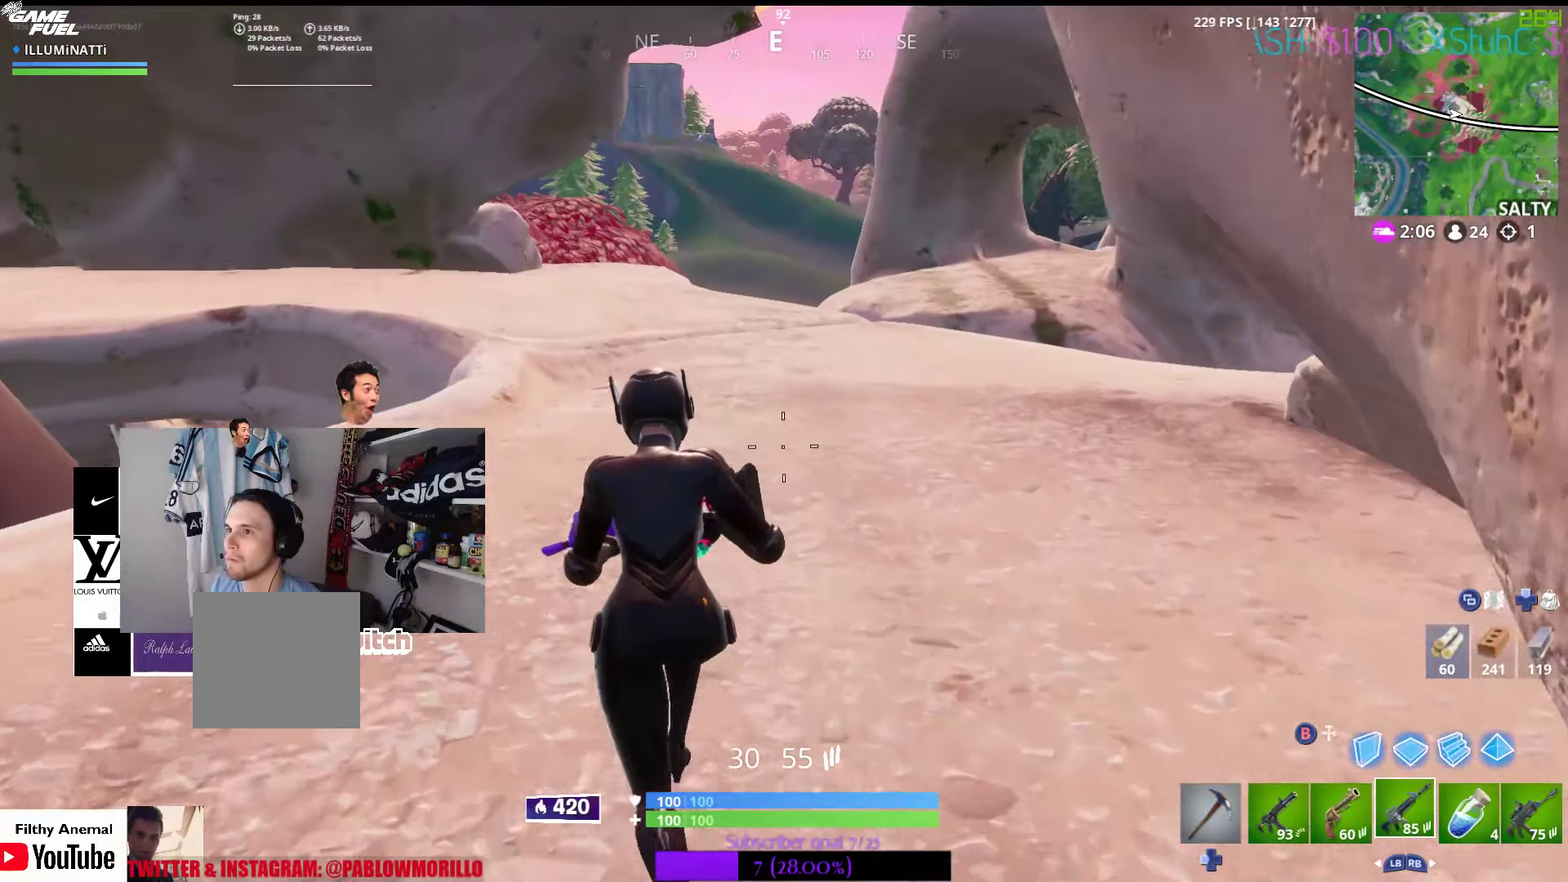
Gameplay with a controller (Xbox layout); each line is a JSON object with the inputs held at the frame after it. "events" lists button and stick changes between this image and that frame as [ms after this image, input, new state], when the widget could be followed in between.
{"buttons": [], "left_stick": "up", "right_stick": "center", "events": []}
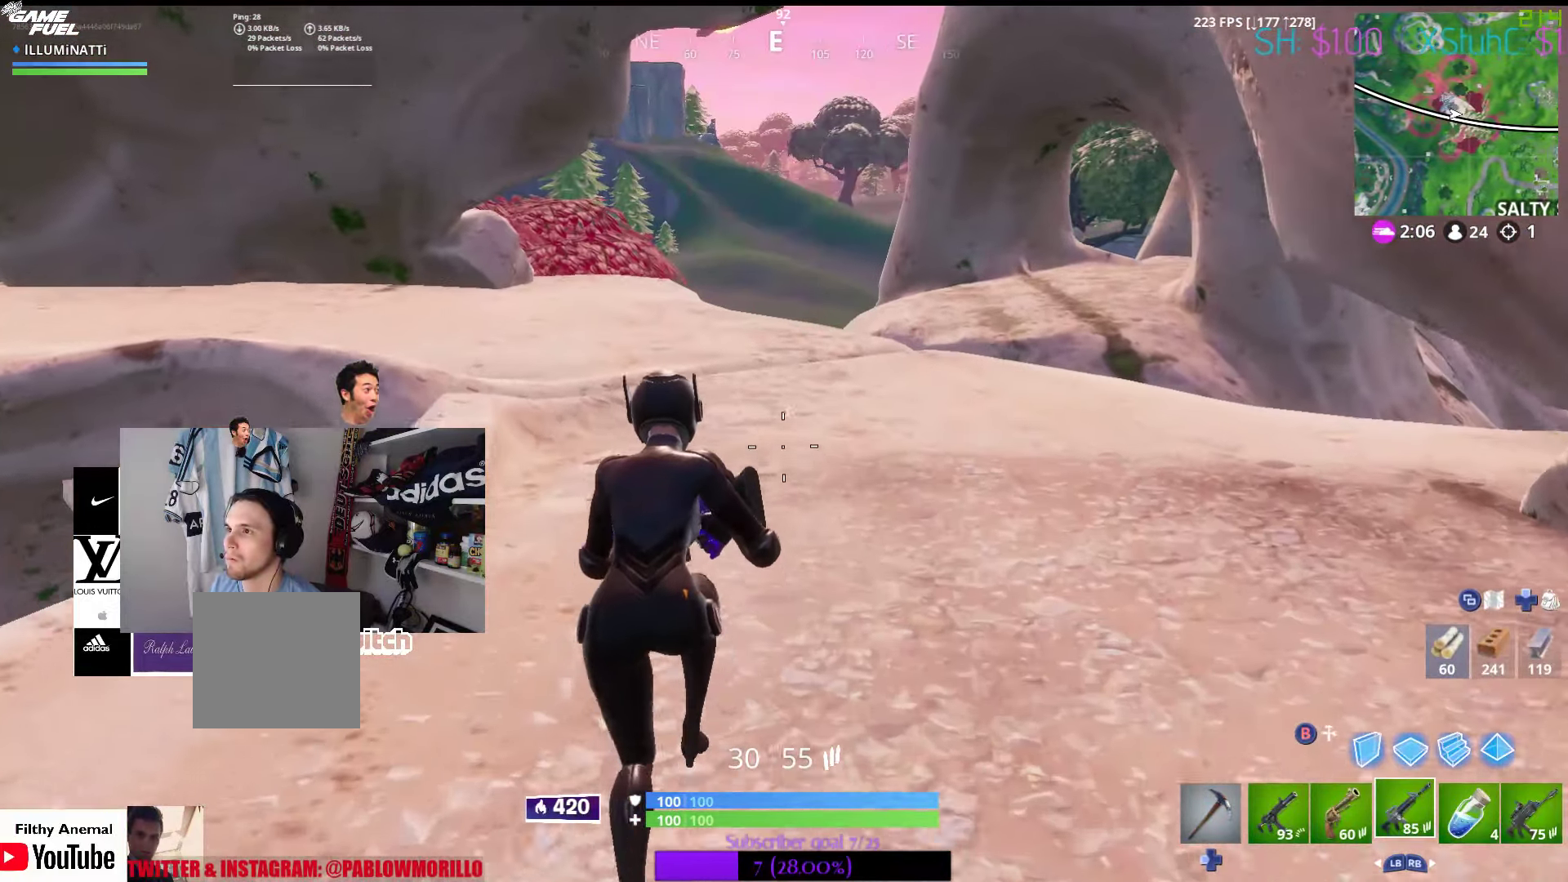
{"buttons": [], "left_stick": "up-right", "right_stick": "center", "events": [[134, "left_stick", "up-right"]]}
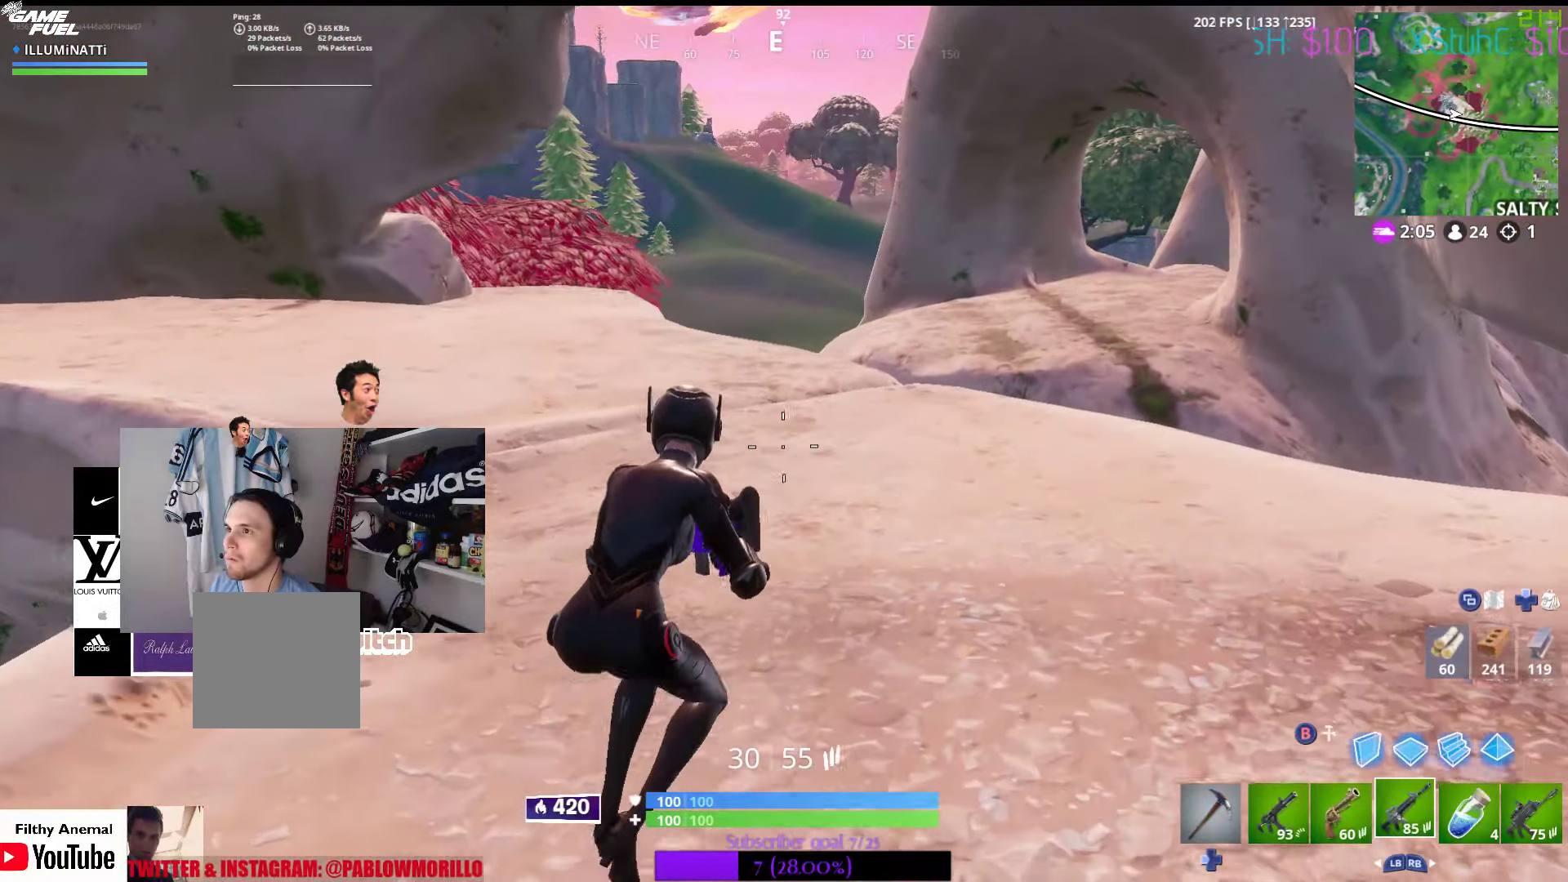
{"buttons": ["R3"], "left_stick": "up-right", "right_stick": "center", "events": [[434, "R3", "down"]]}
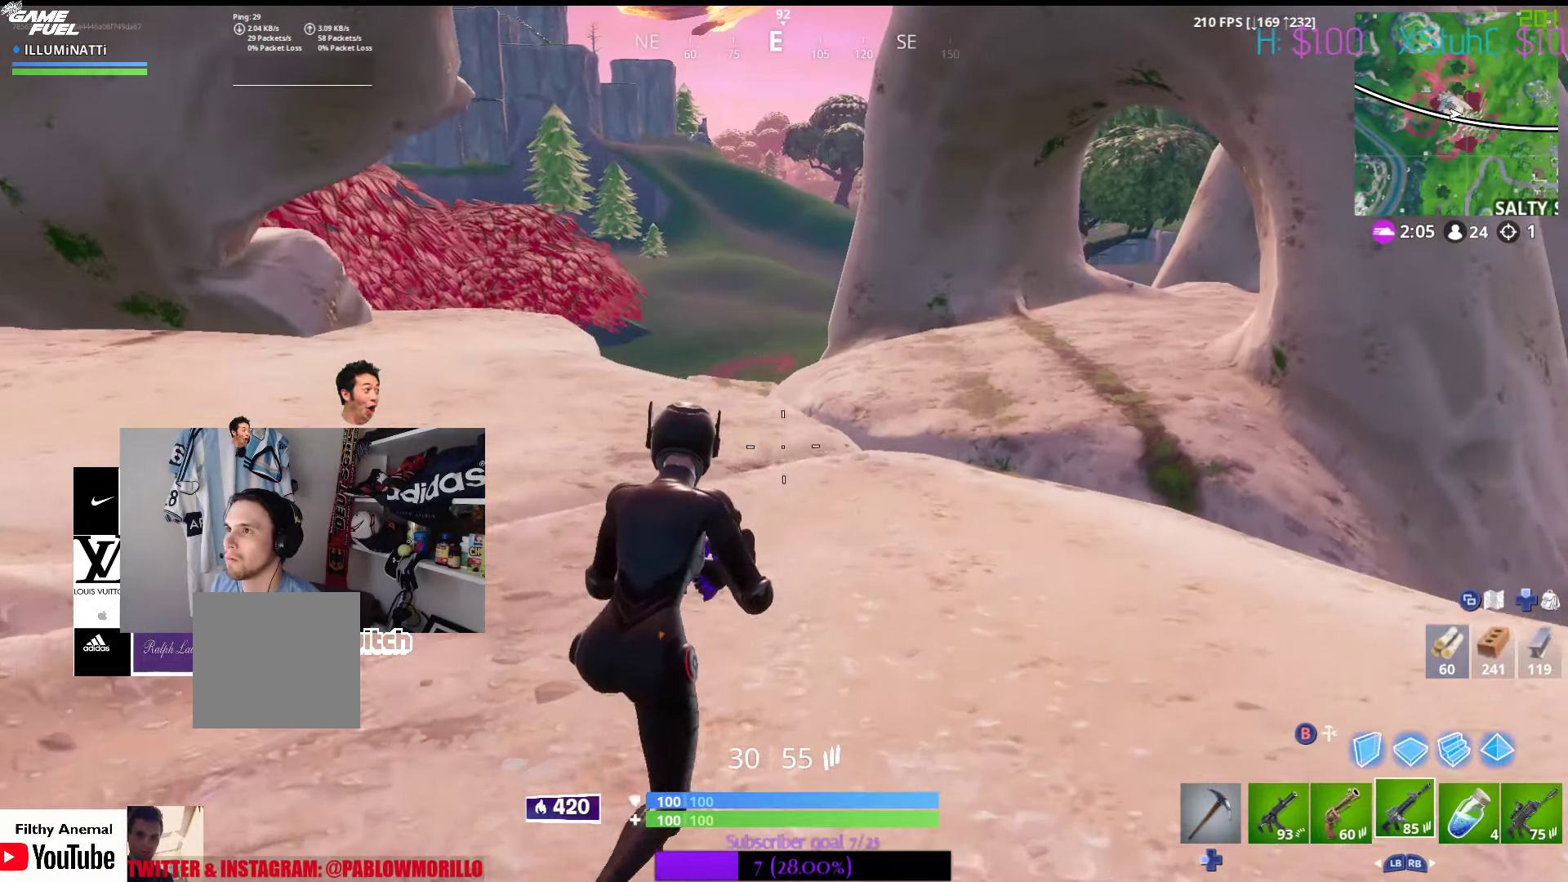
{"buttons": [], "left_stick": "up-right", "right_stick": "center", "events": [[50, "R3", "up"]]}
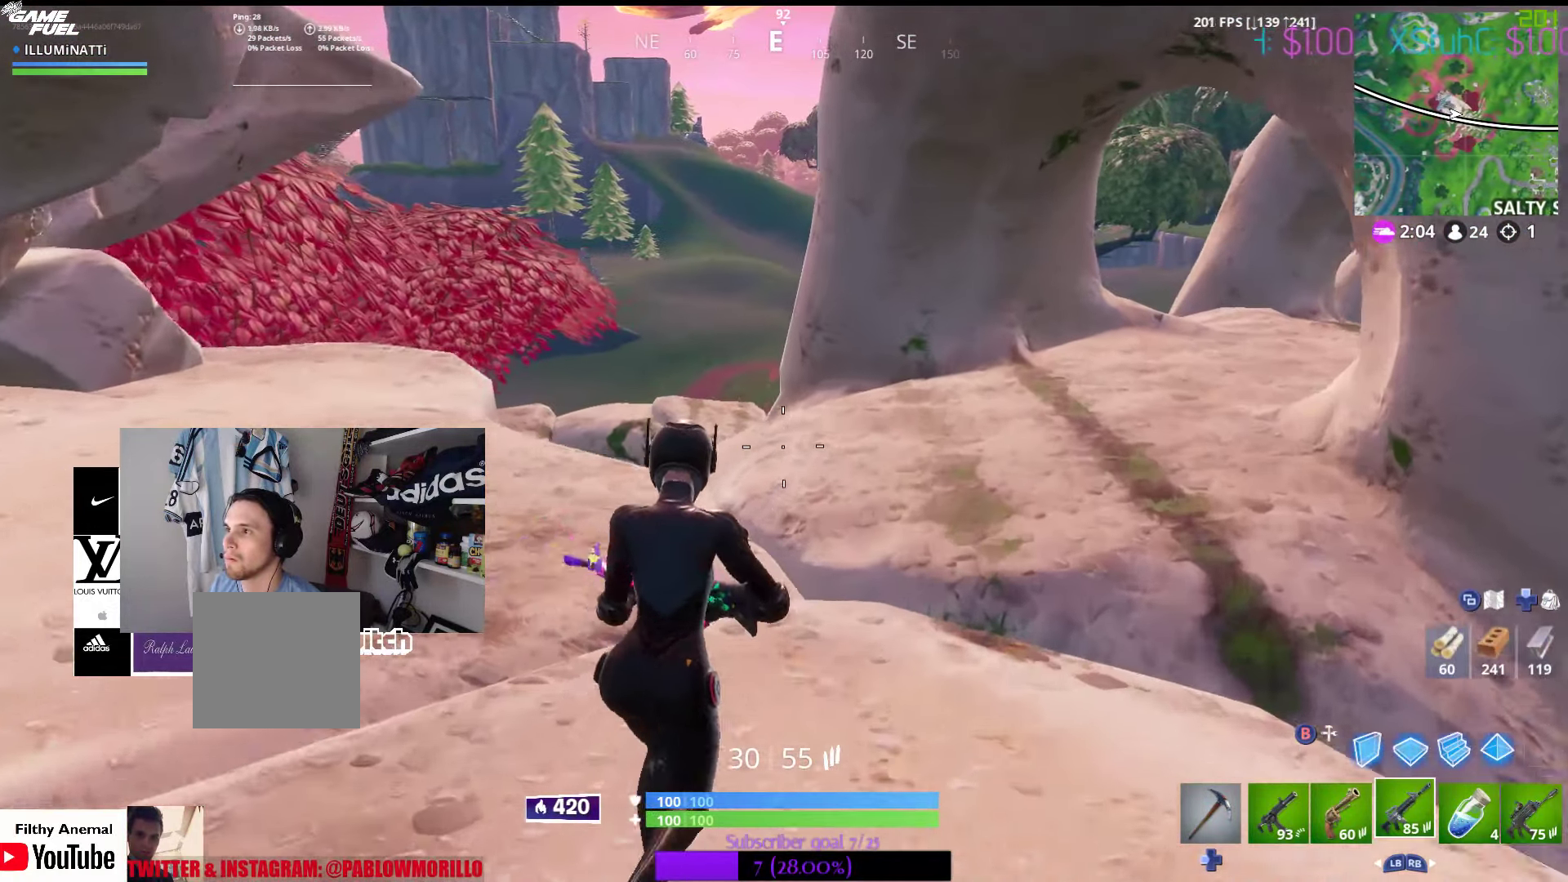
{"buttons": [], "left_stick": "up-right", "right_stick": "right", "events": [[100, "R3", "down"], [267, "R3", "up"], [433, "right_stick", "right"]]}
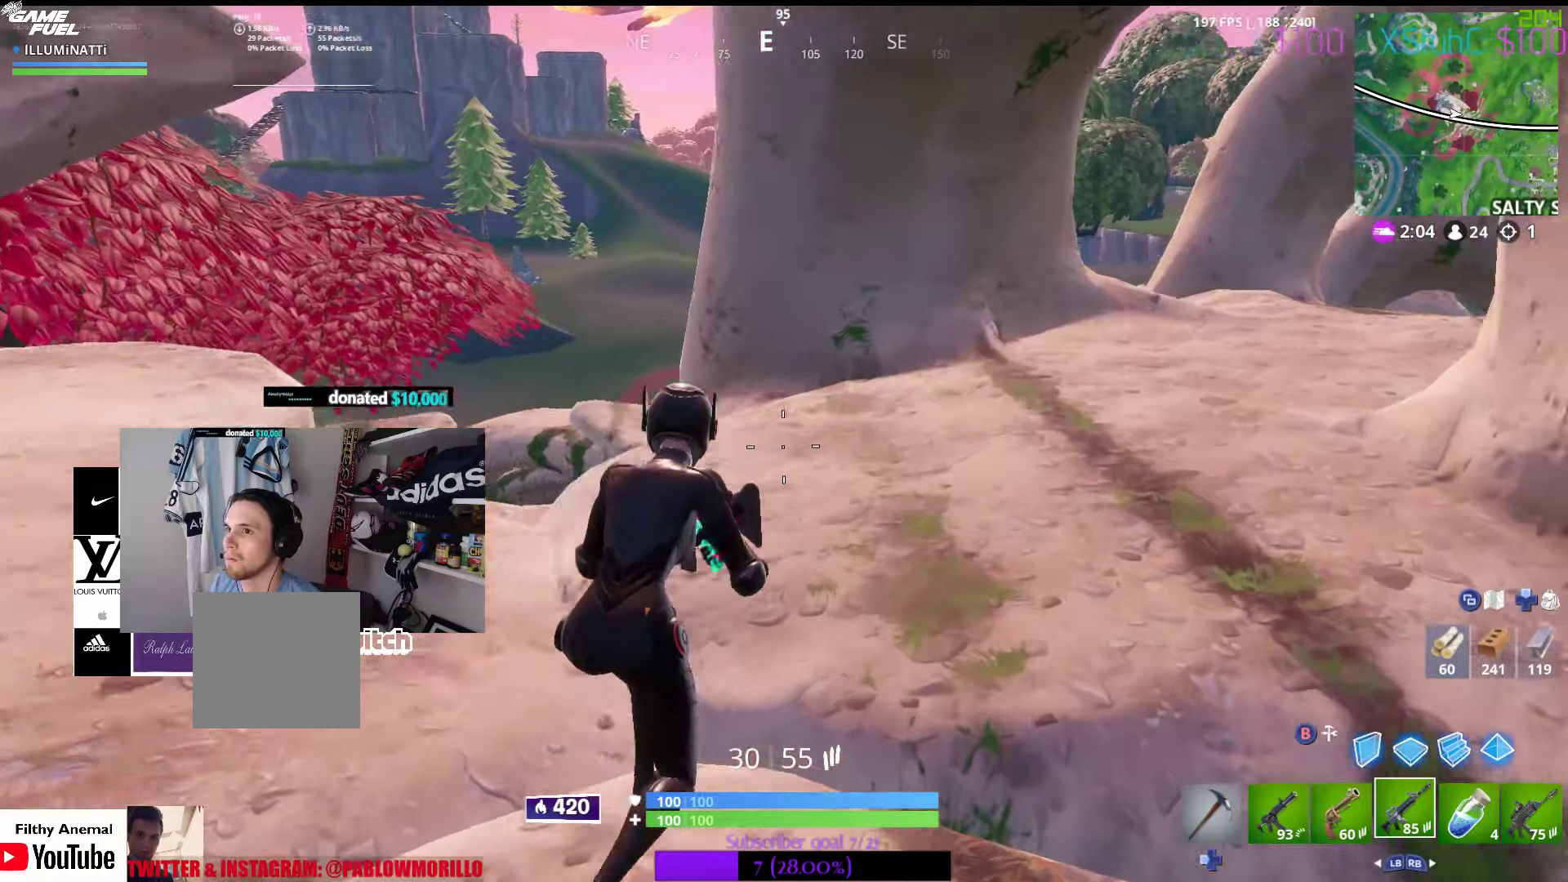
{"buttons": [], "left_stick": "up", "right_stick": "center", "events": [[133, "right_stick", "center"], [183, "left_stick", "up"]]}
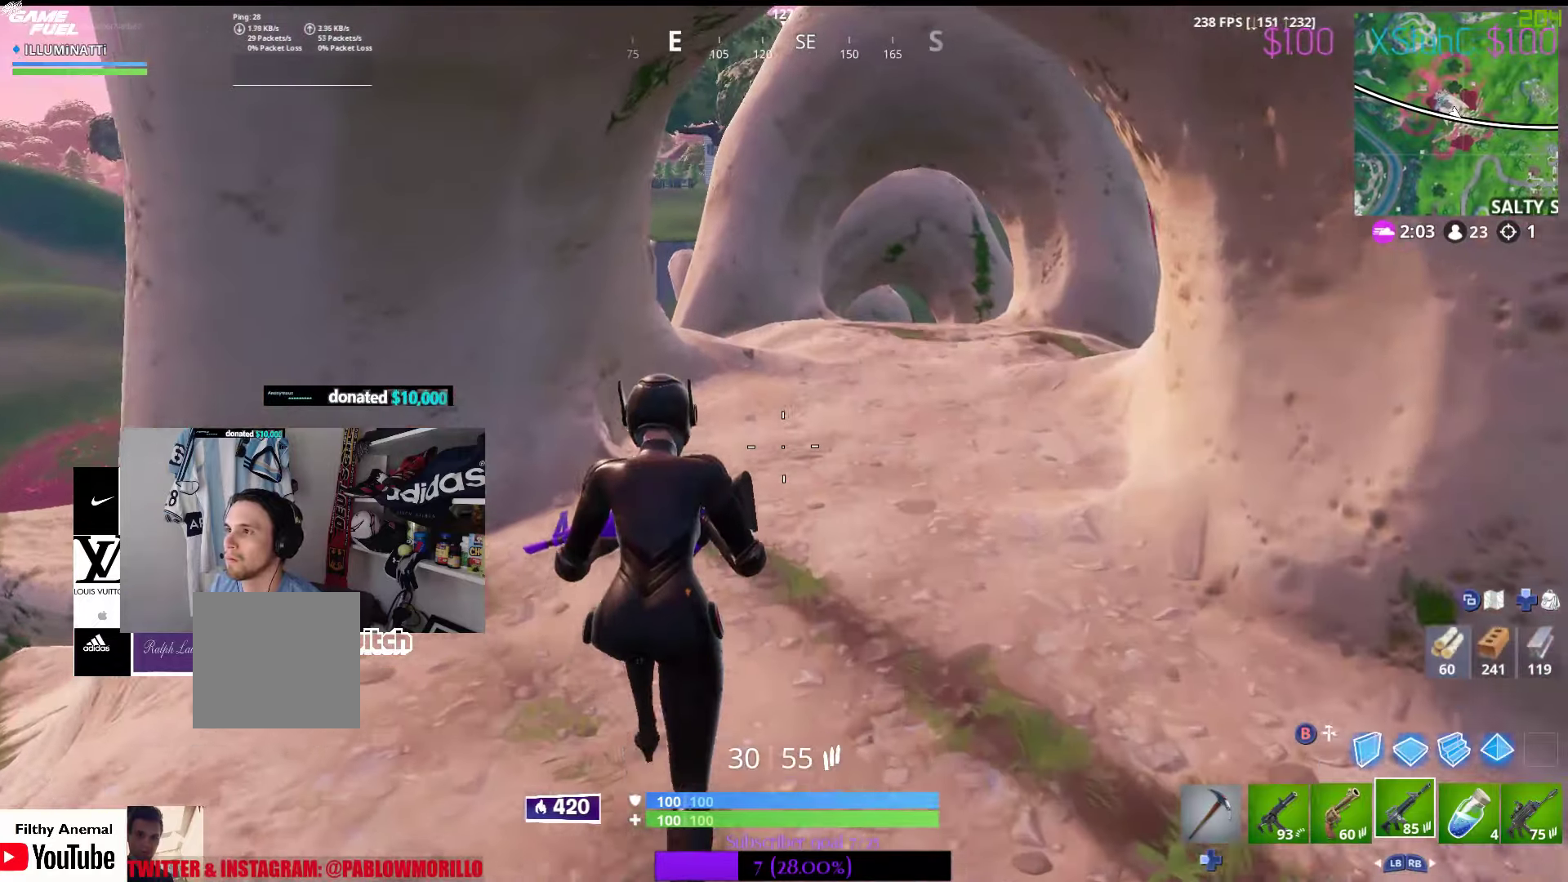
{"buttons": [], "left_stick": "up-right", "right_stick": "center", "events": [[16, "left_stick", "up-right"]]}
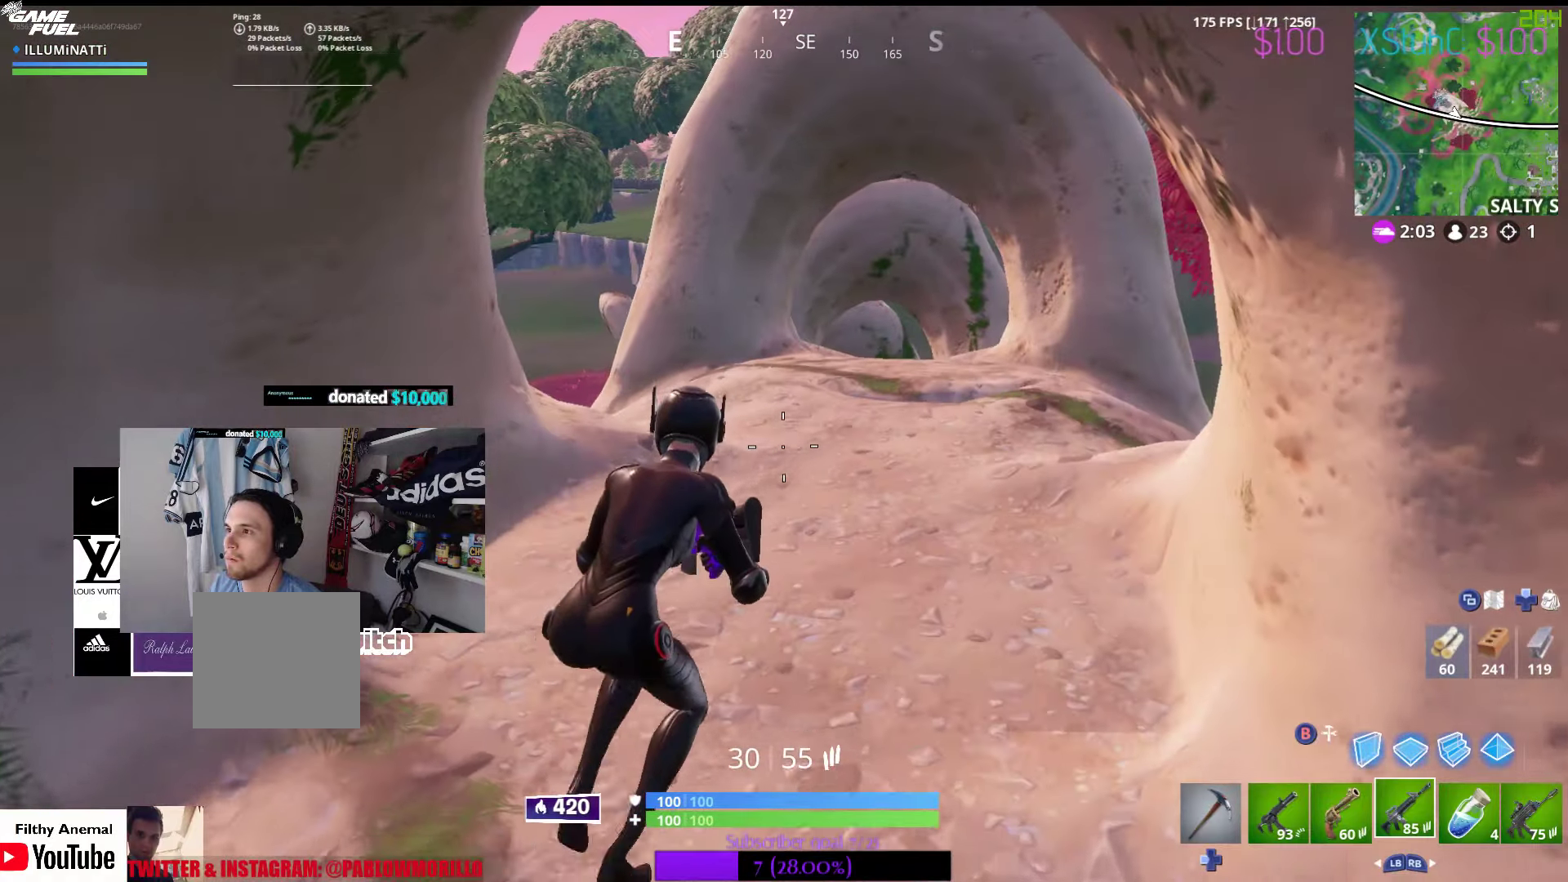
{"buttons": [], "left_stick": "up-right", "right_stick": "center", "events": []}
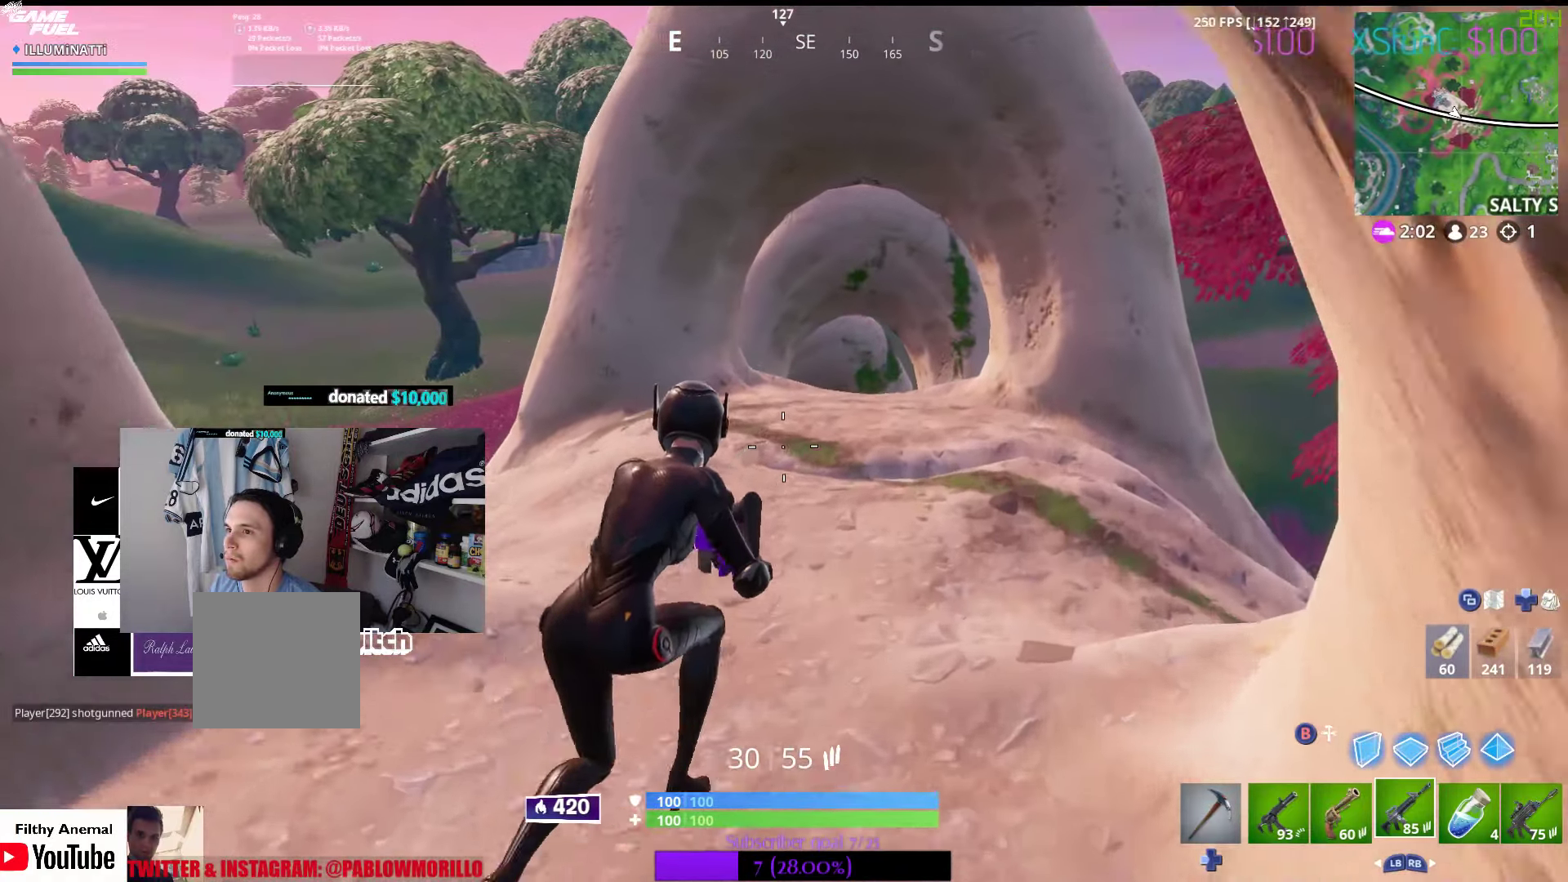
{"buttons": [], "left_stick": "up", "right_stick": "center", "events": [[16, "left_stick", "up"]]}
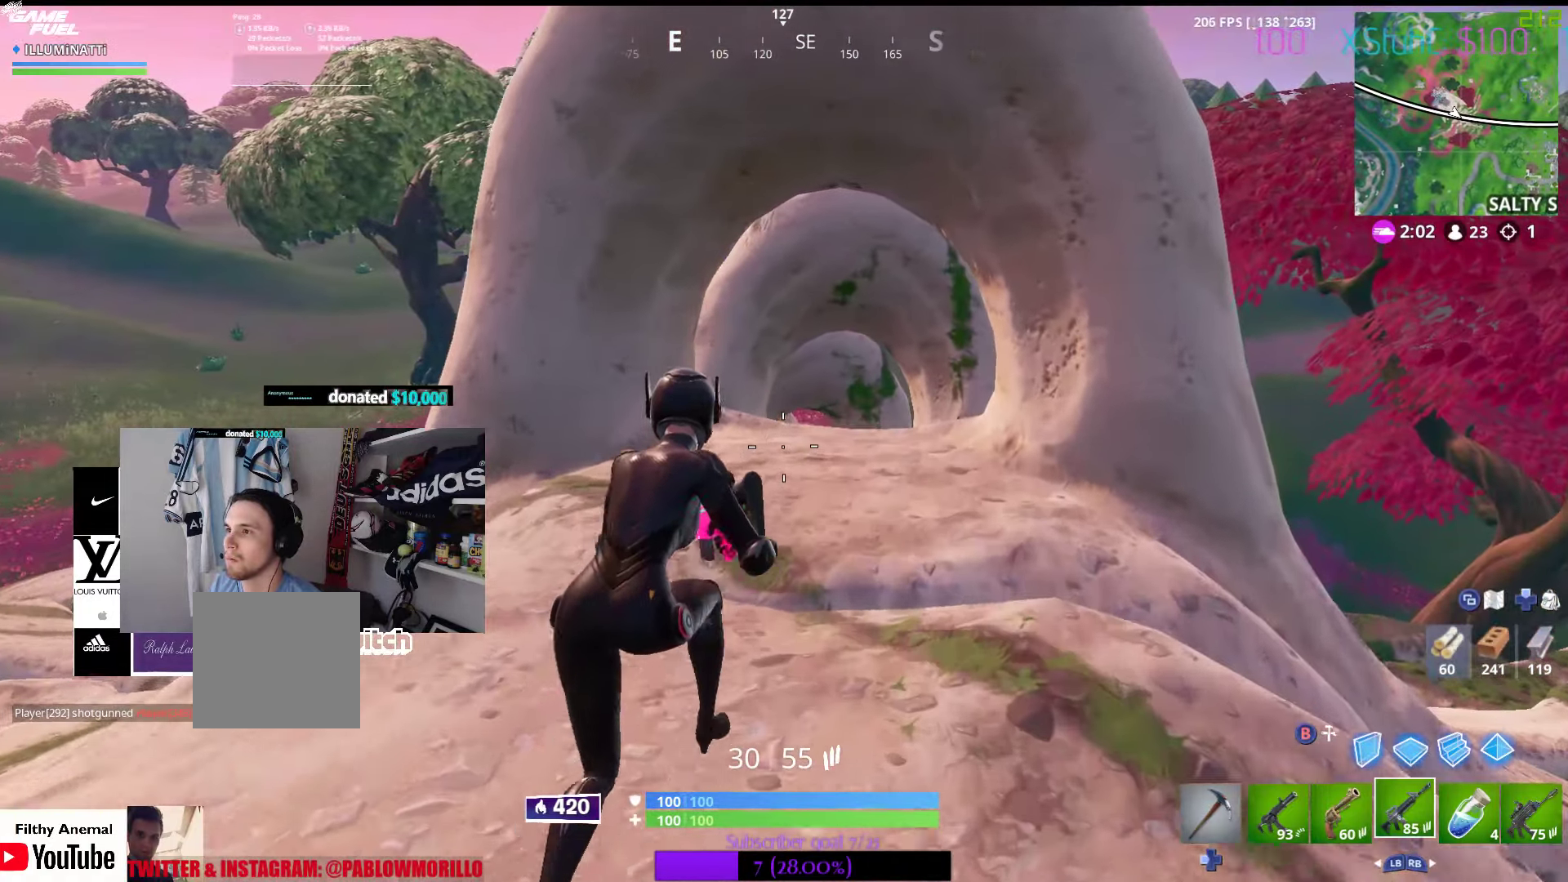
{"buttons": [], "left_stick": "up", "right_stick": "down", "events": [[50, "right_stick", "down"]]}
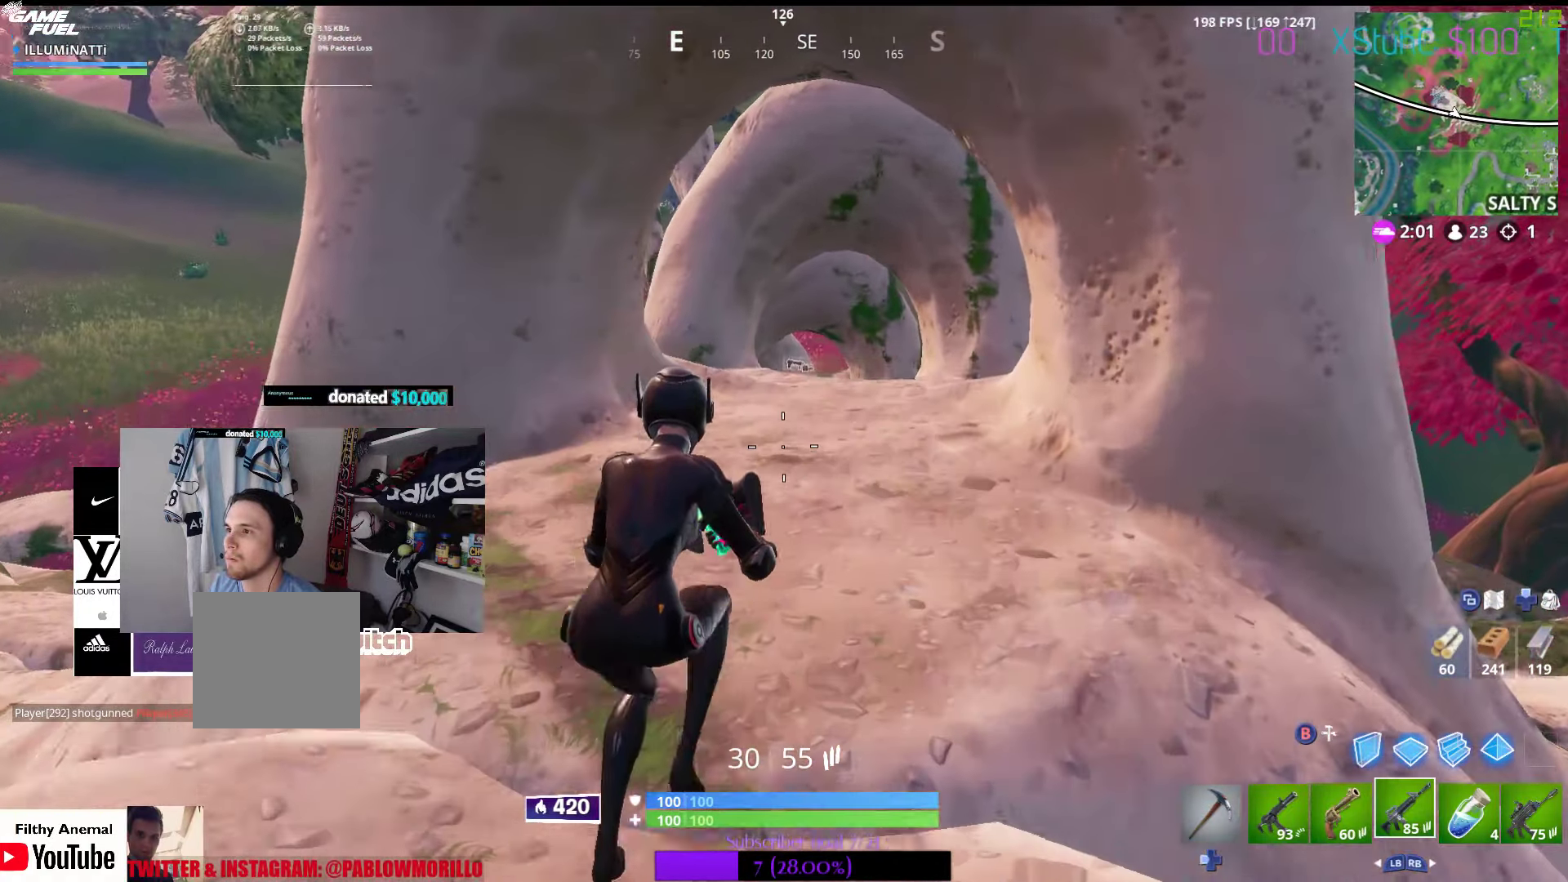
{"buttons": [], "left_stick": "up", "right_stick": "down", "events": []}
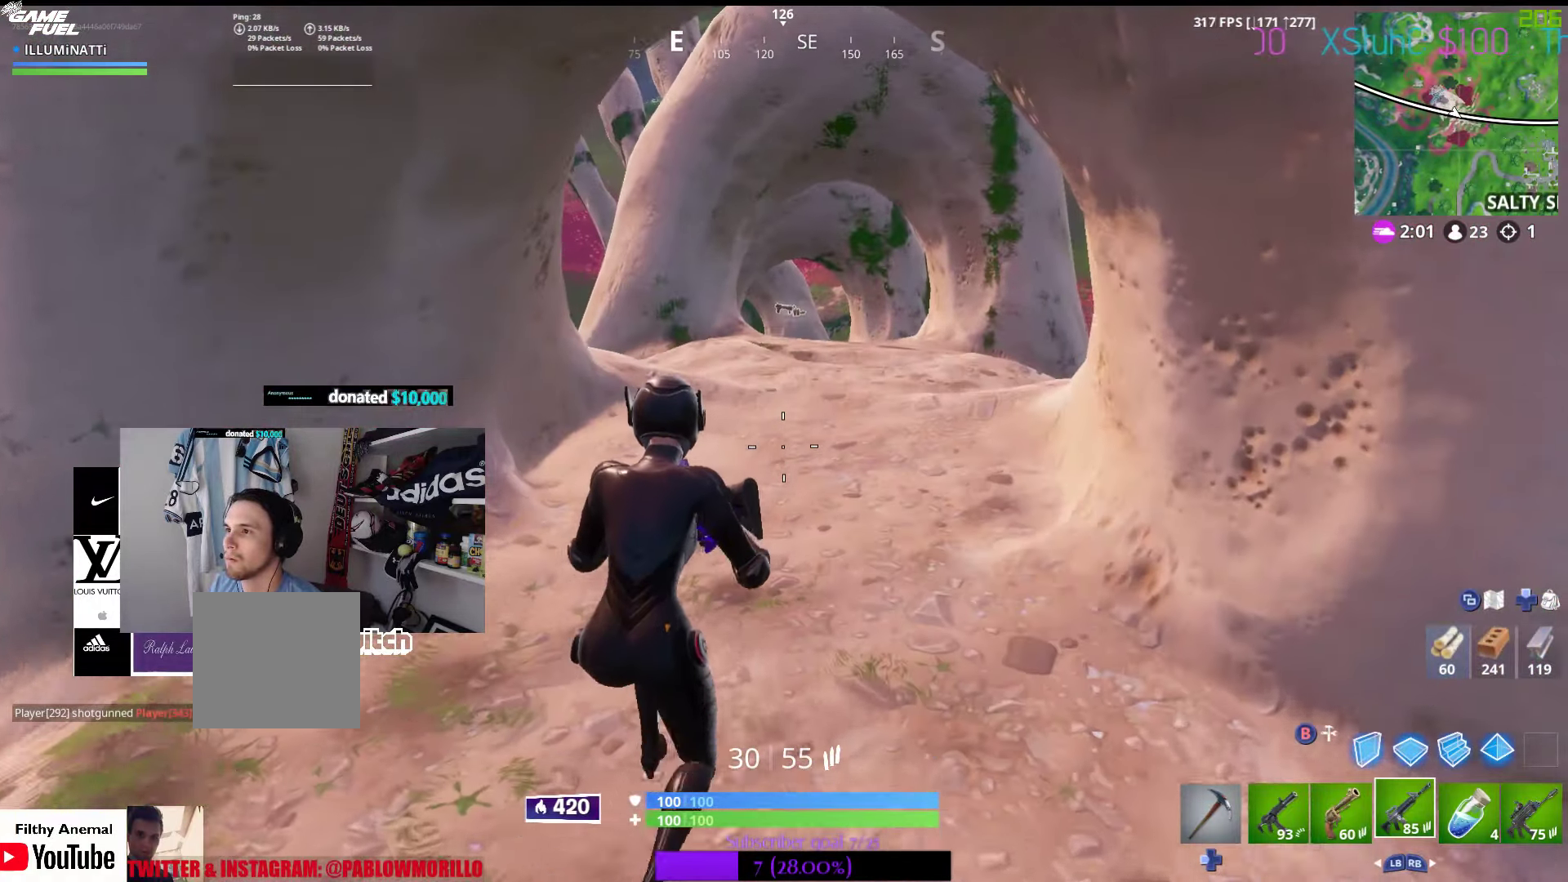
{"buttons": [], "left_stick": "up", "right_stick": "center", "events": [[150, "right_stick", "center"]]}
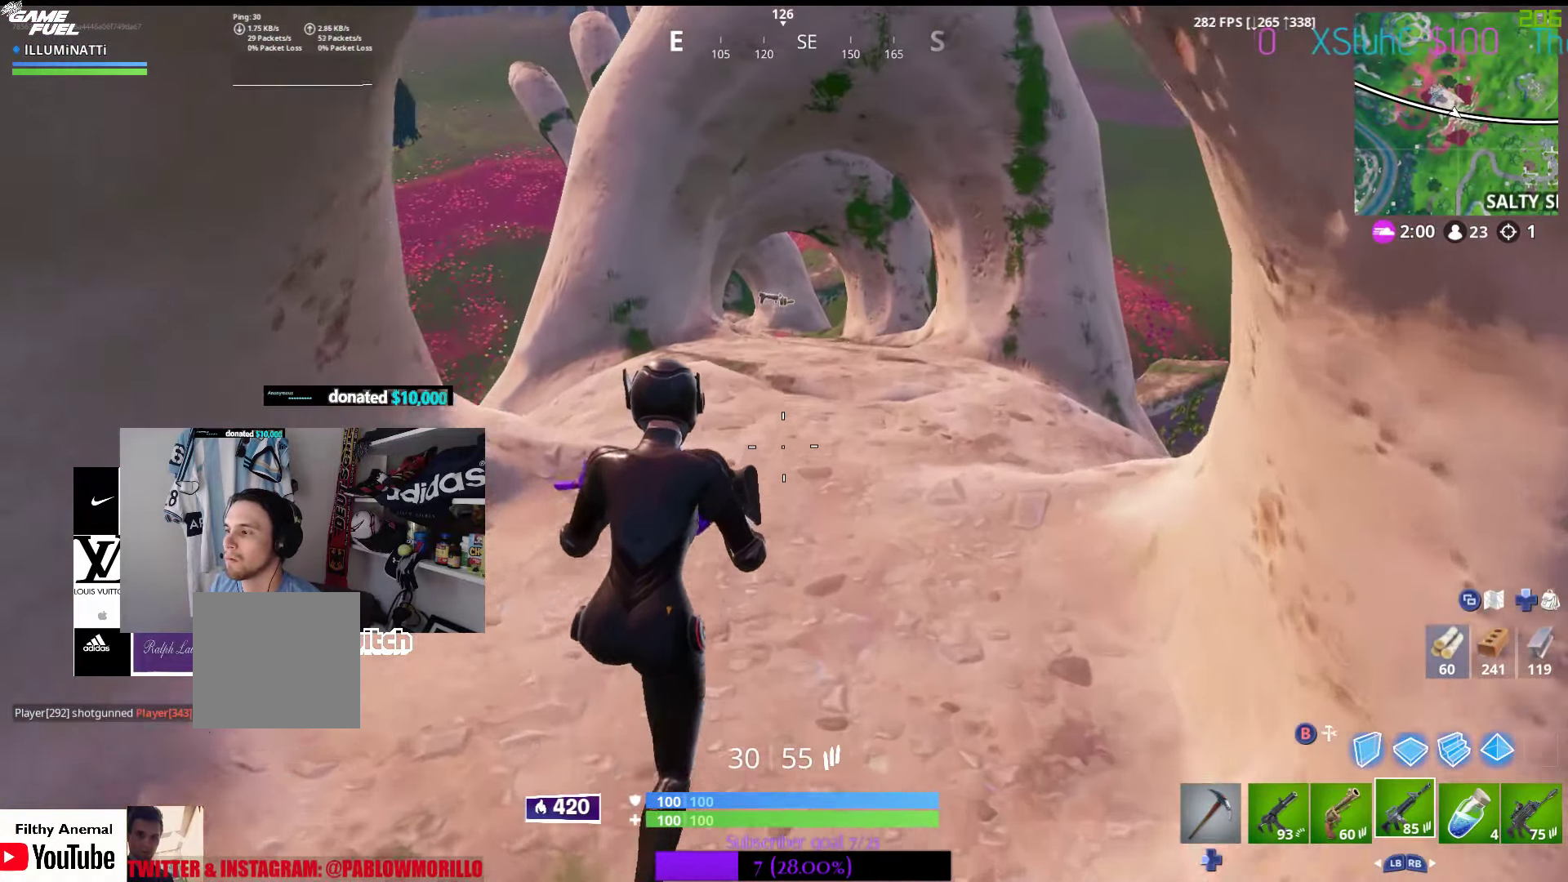
{"buttons": [], "left_stick": "up", "right_stick": "center", "events": []}
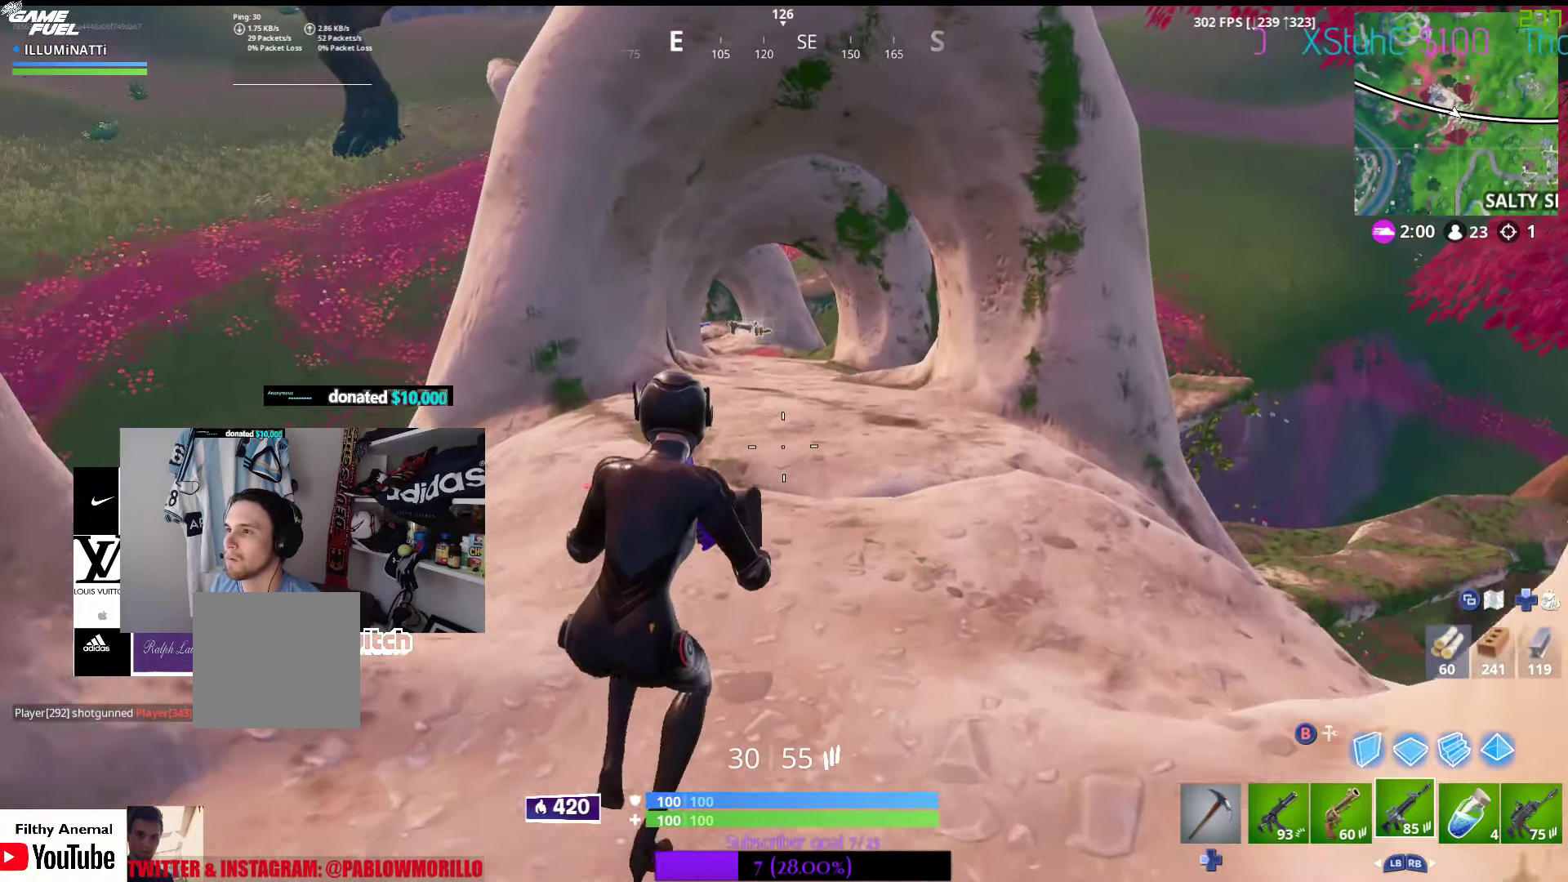
{"buttons": [], "left_stick": "up", "right_stick": "center", "events": []}
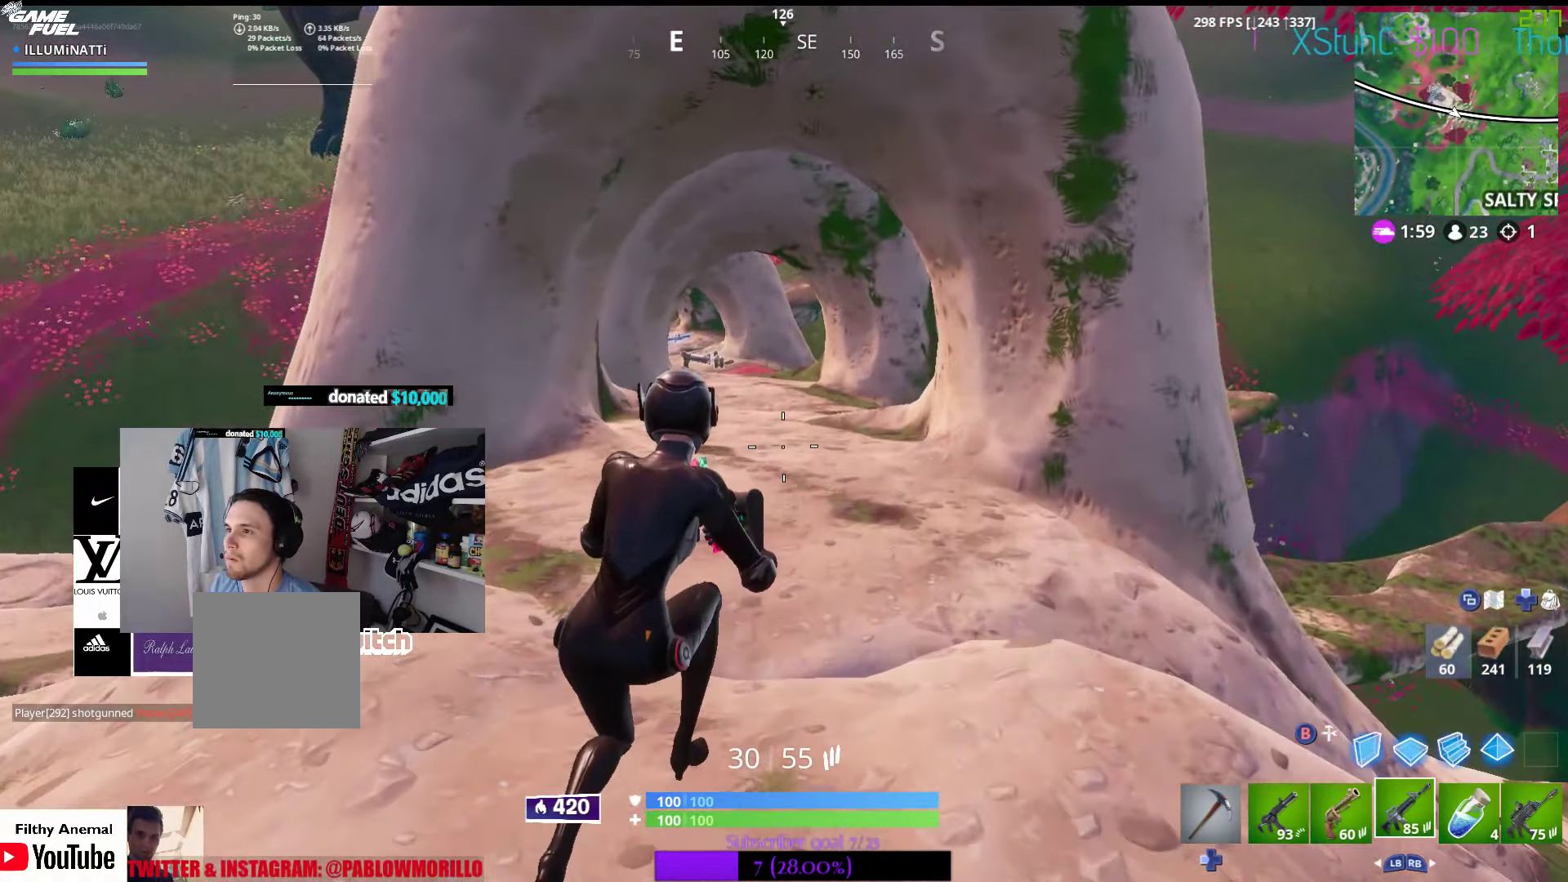
{"buttons": [], "left_stick": "up", "right_stick": "center", "events": []}
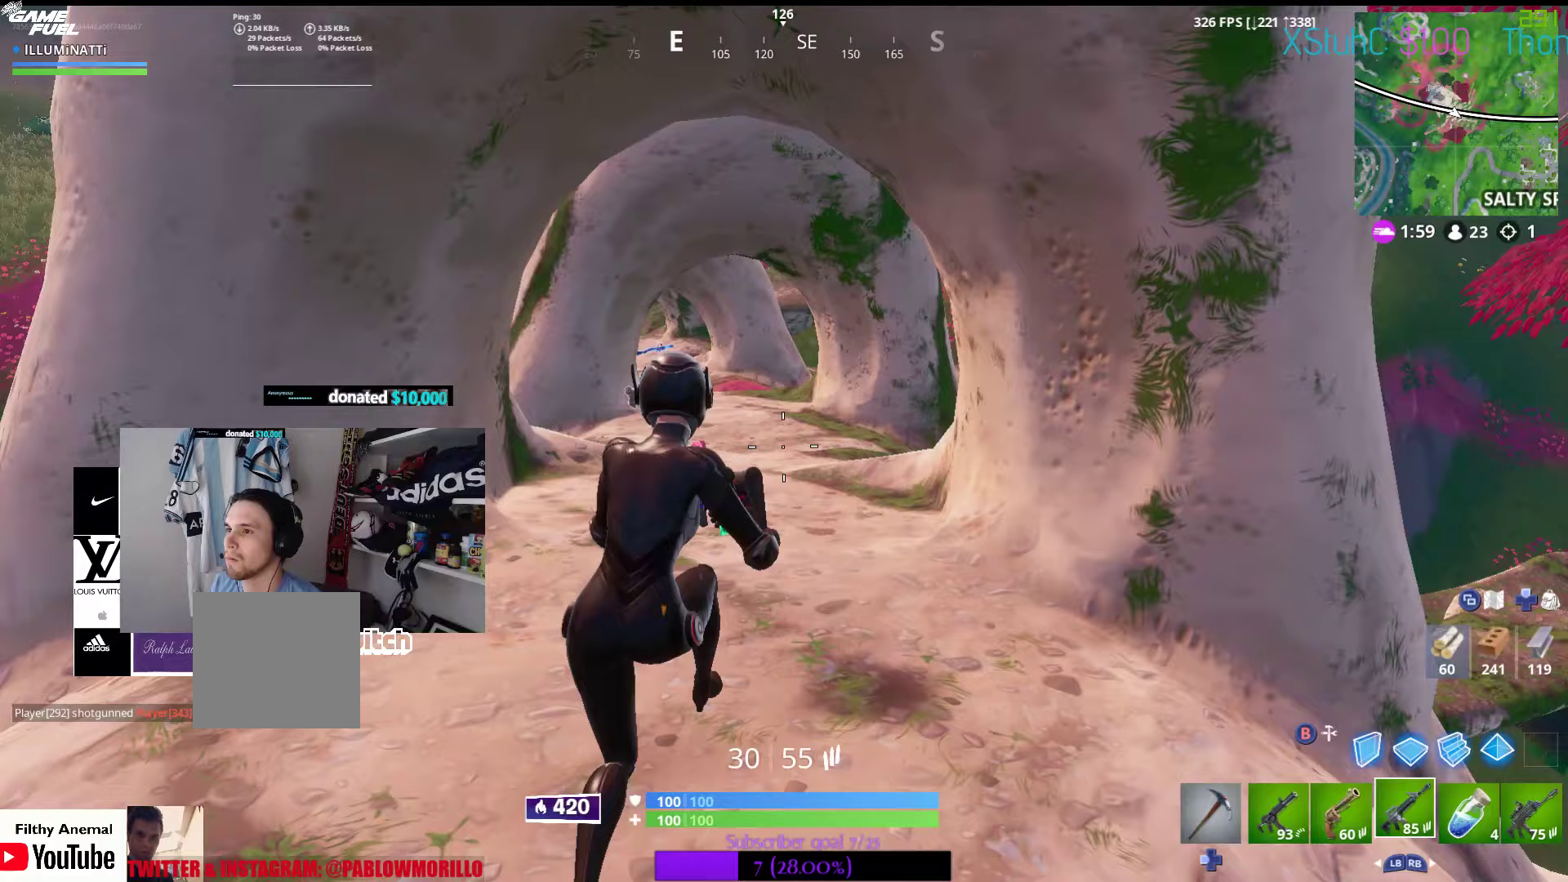
{"buttons": [], "left_stick": "up", "right_stick": "center", "events": []}
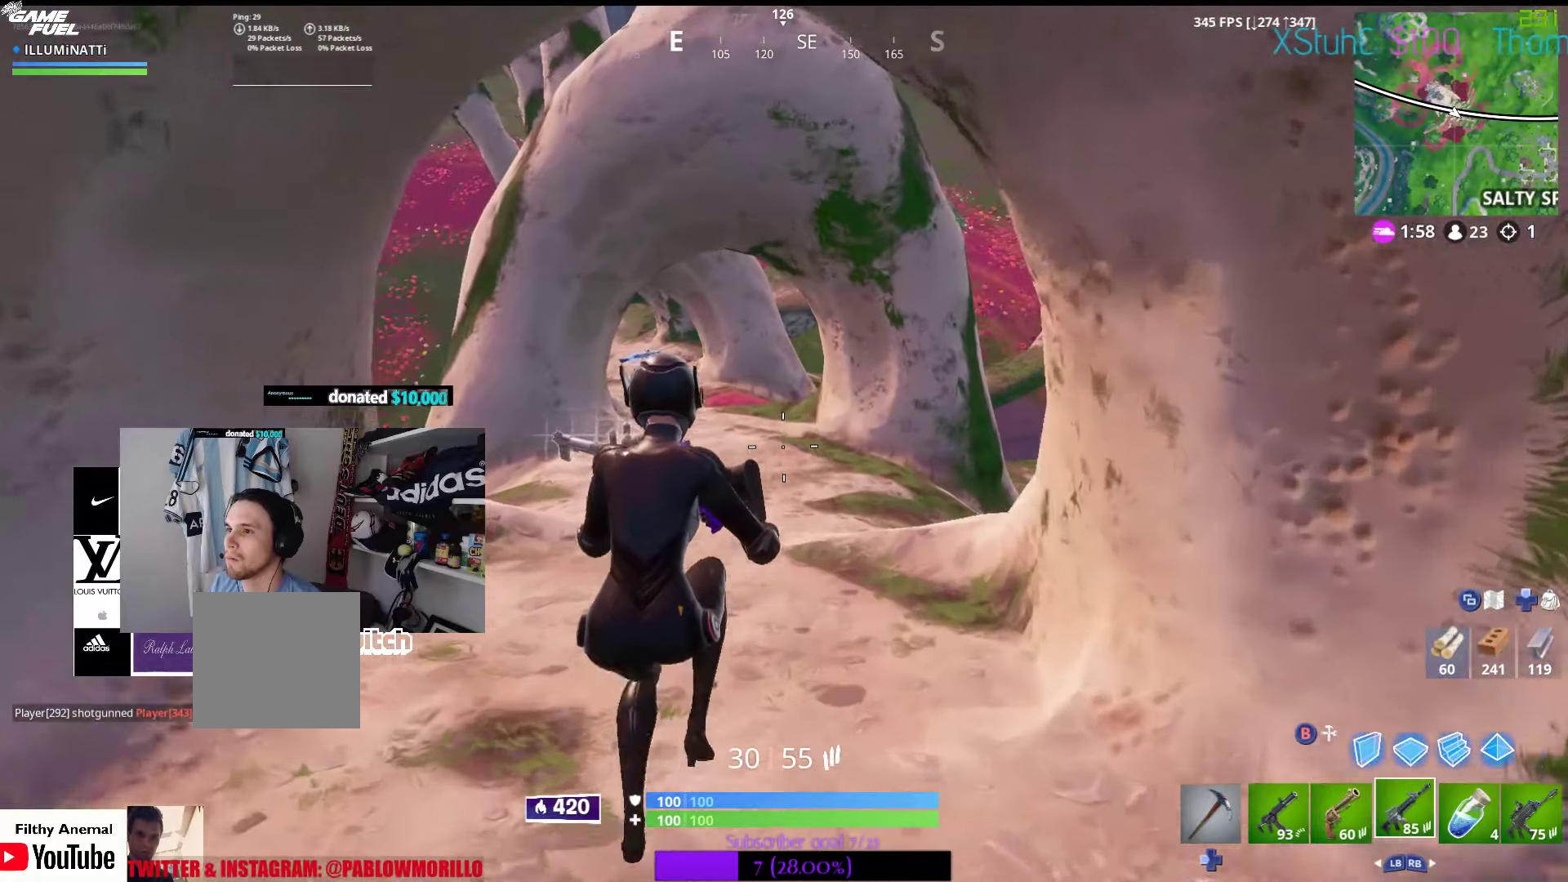
{"buttons": [], "left_stick": "up", "right_stick": "center", "events": []}
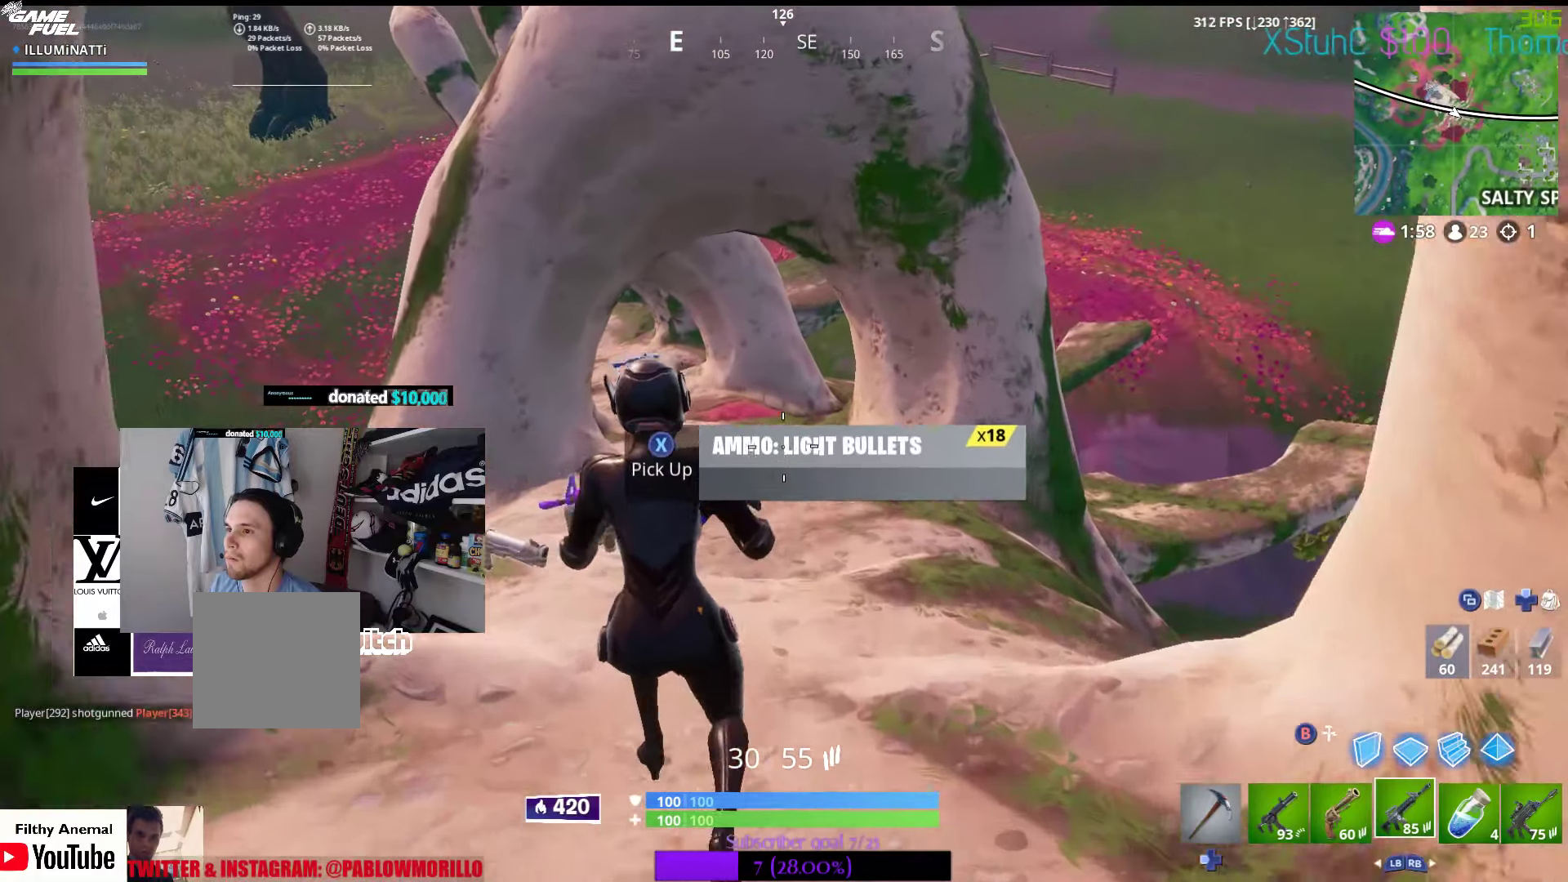
{"buttons": [], "left_stick": "up", "right_stick": "center", "events": []}
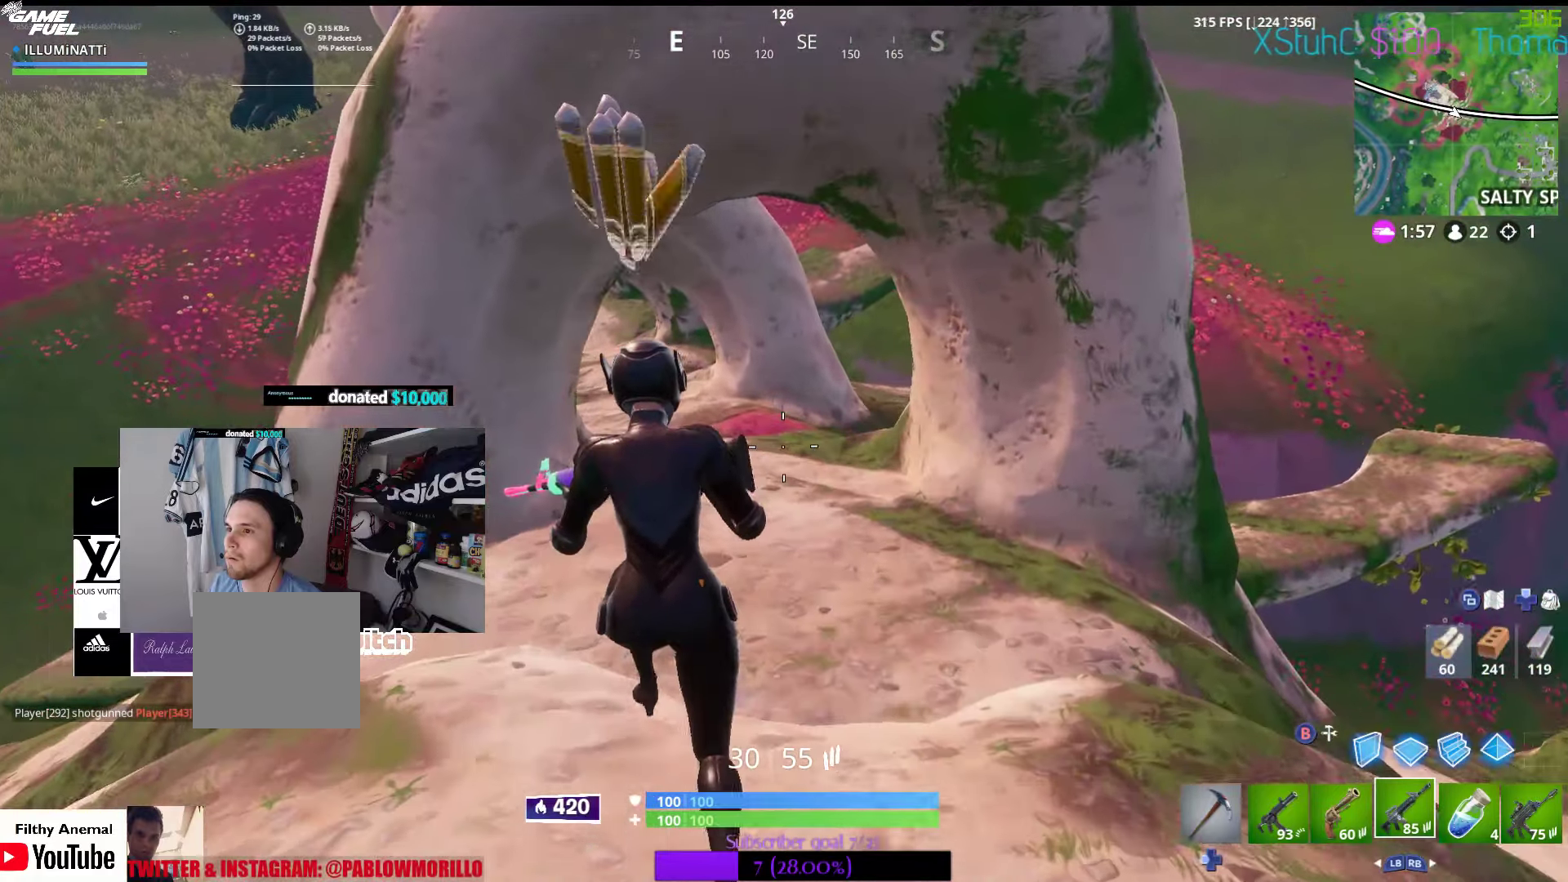
{"buttons": [], "left_stick": "up", "right_stick": "down-left", "events": [[467, "right_stick", "down-left"]]}
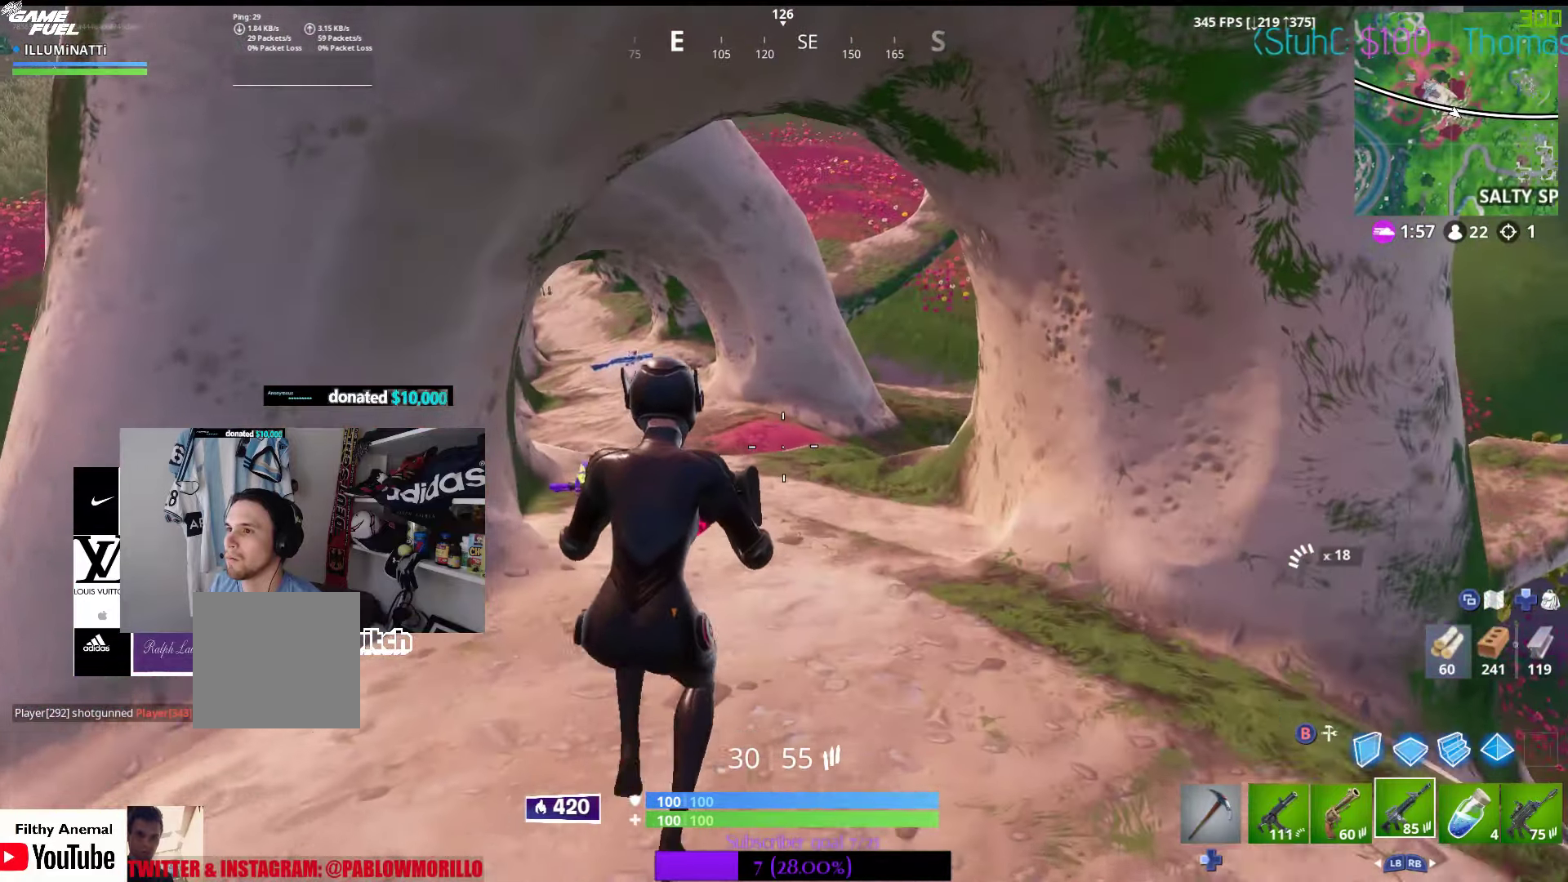
{"buttons": [], "left_stick": "up", "right_stick": "center", "events": [[400, "right_stick", "center"]]}
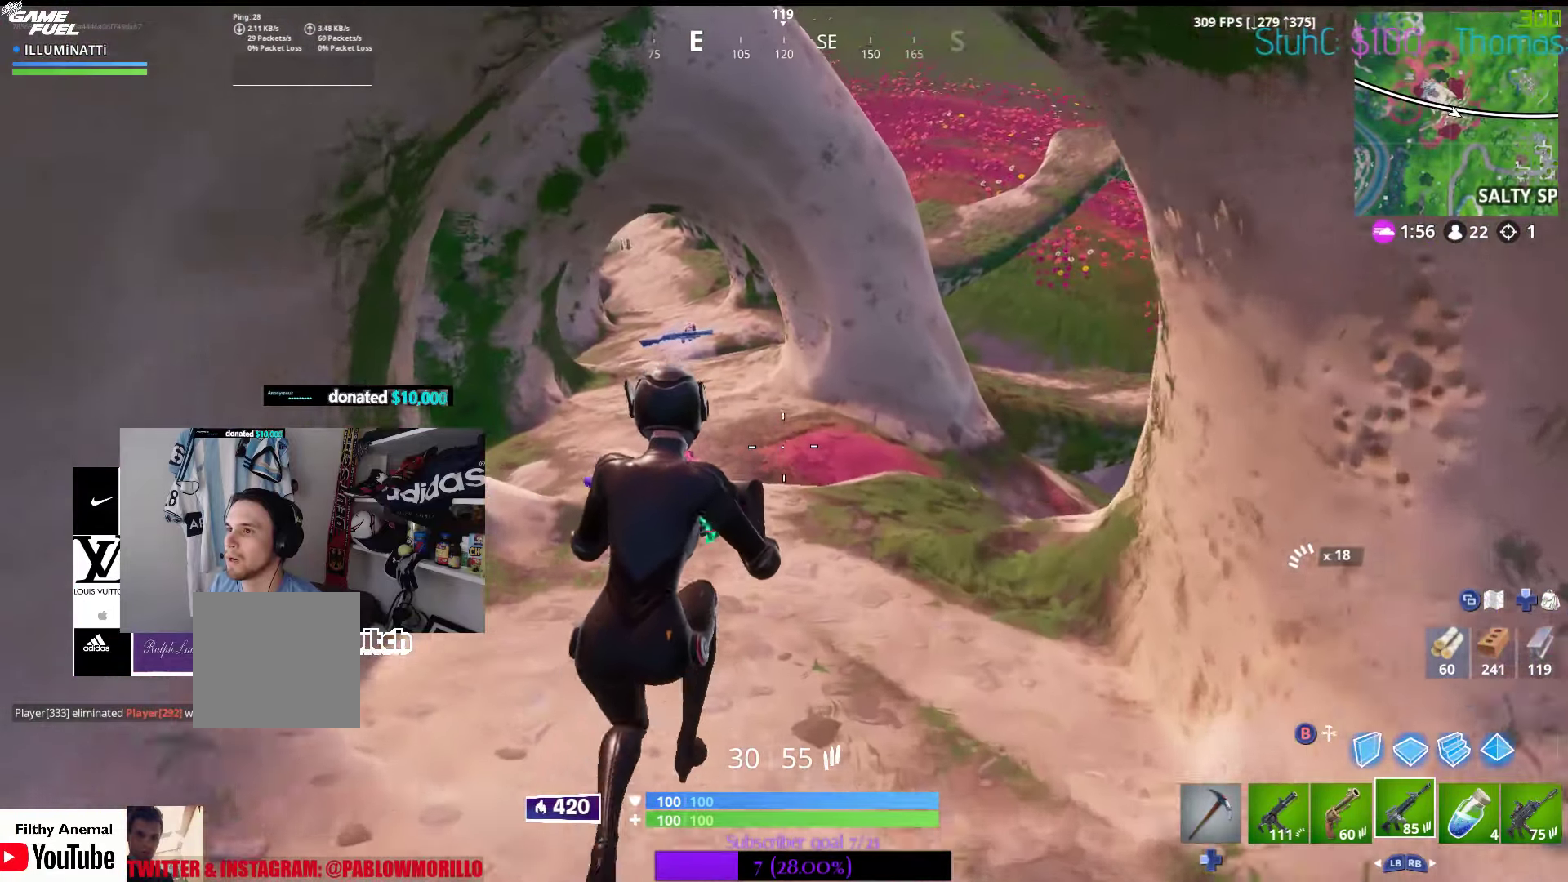
{"buttons": [], "left_stick": "up", "right_stick": "center", "events": []}
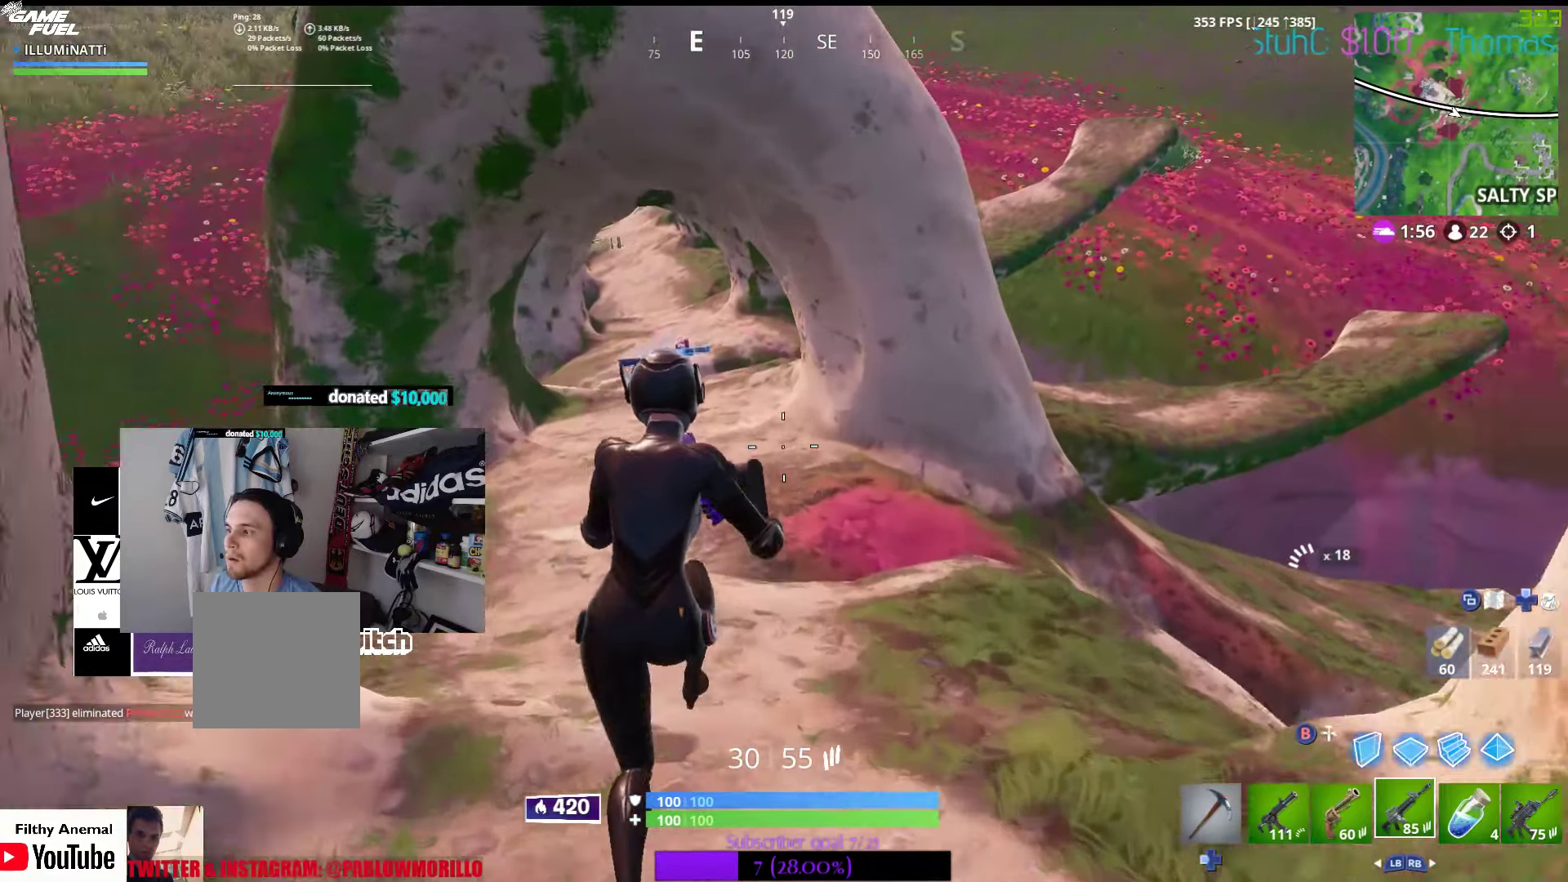
{"buttons": [], "left_stick": "up", "right_stick": "center", "events": [[283, "L1", "down"], [400, "L1", "up"]]}
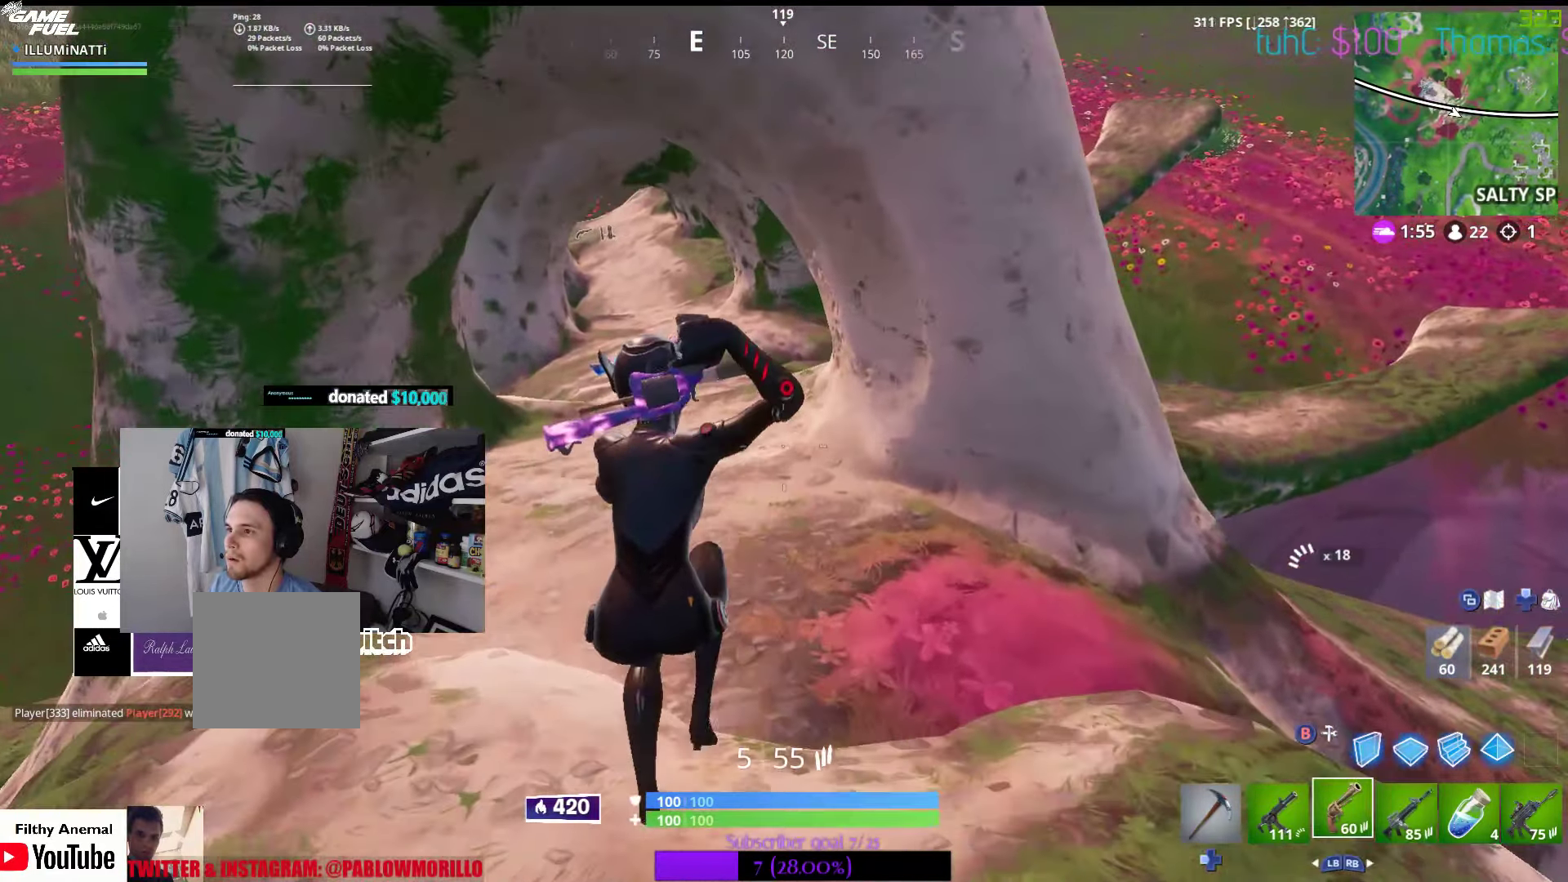
{"buttons": [], "left_stick": "up-left", "right_stick": "center", "events": [[133, "right_stick", "left"], [233, "right_stick", "center"], [400, "left_stick", "up-left"]]}
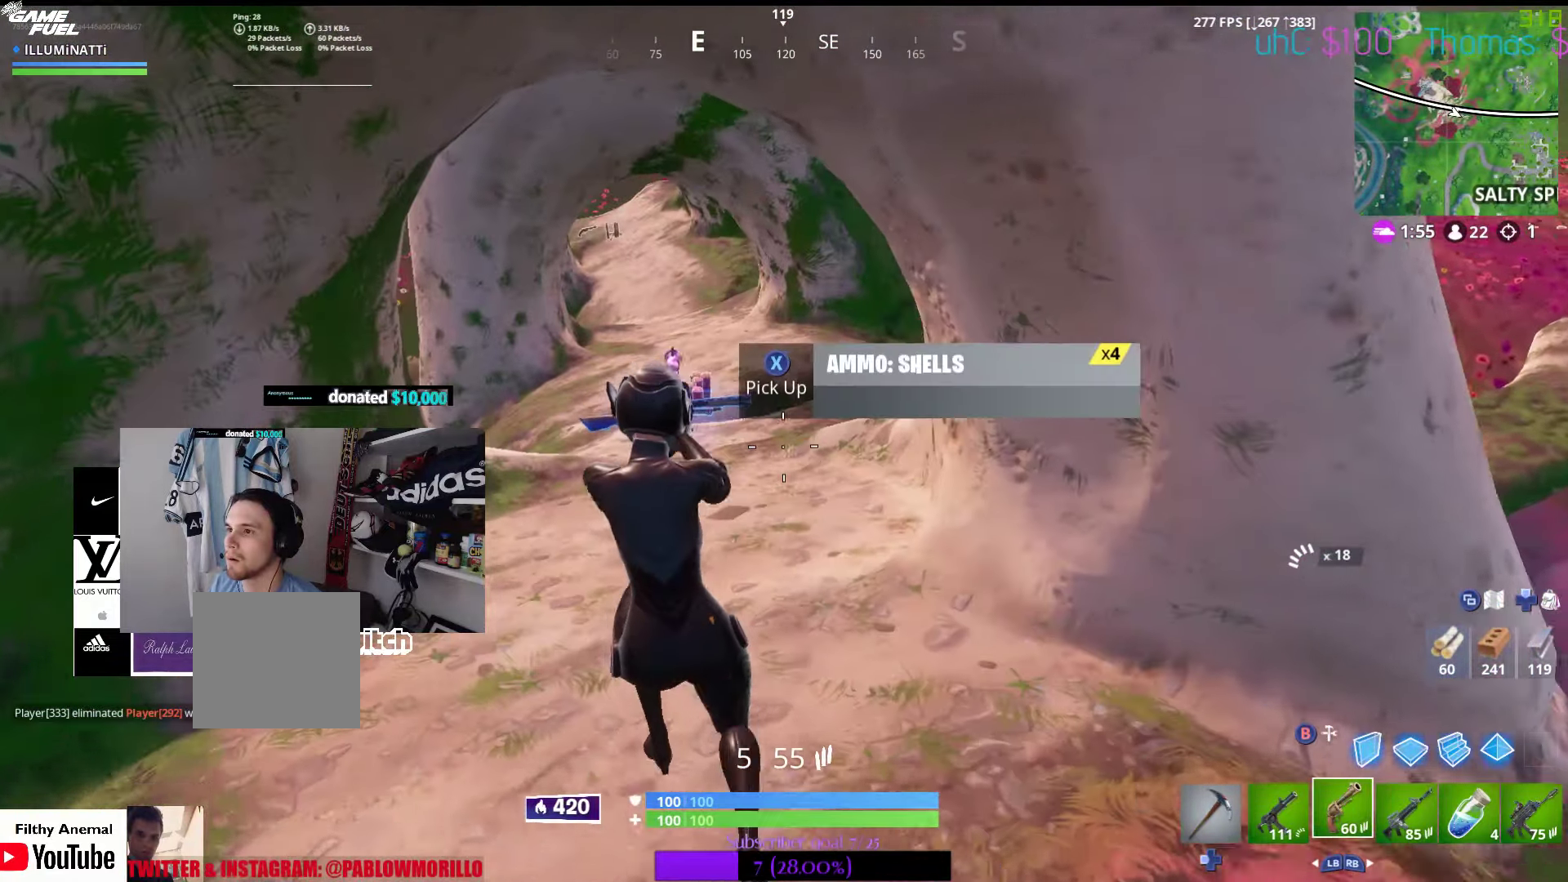
{"buttons": [], "left_stick": "up", "right_stick": "center", "events": [[167, "X", "down"], [233, "left_stick", "up"], [267, "X", "up"], [350, "X", "down"], [450, "X", "up"]]}
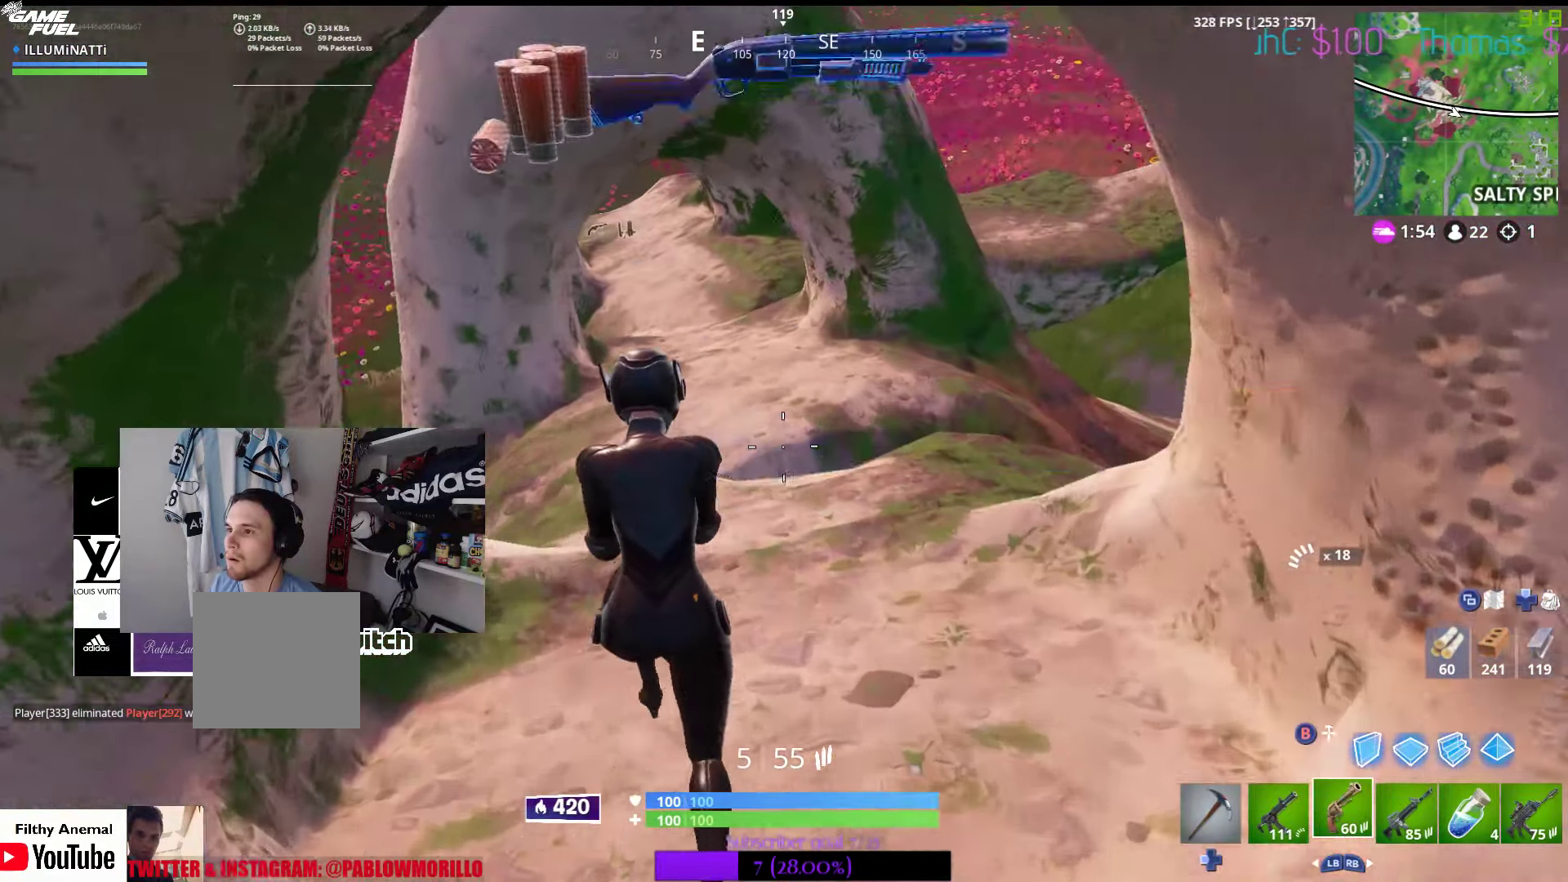
{"buttons": [], "left_stick": "up", "right_stick": "center", "events": []}
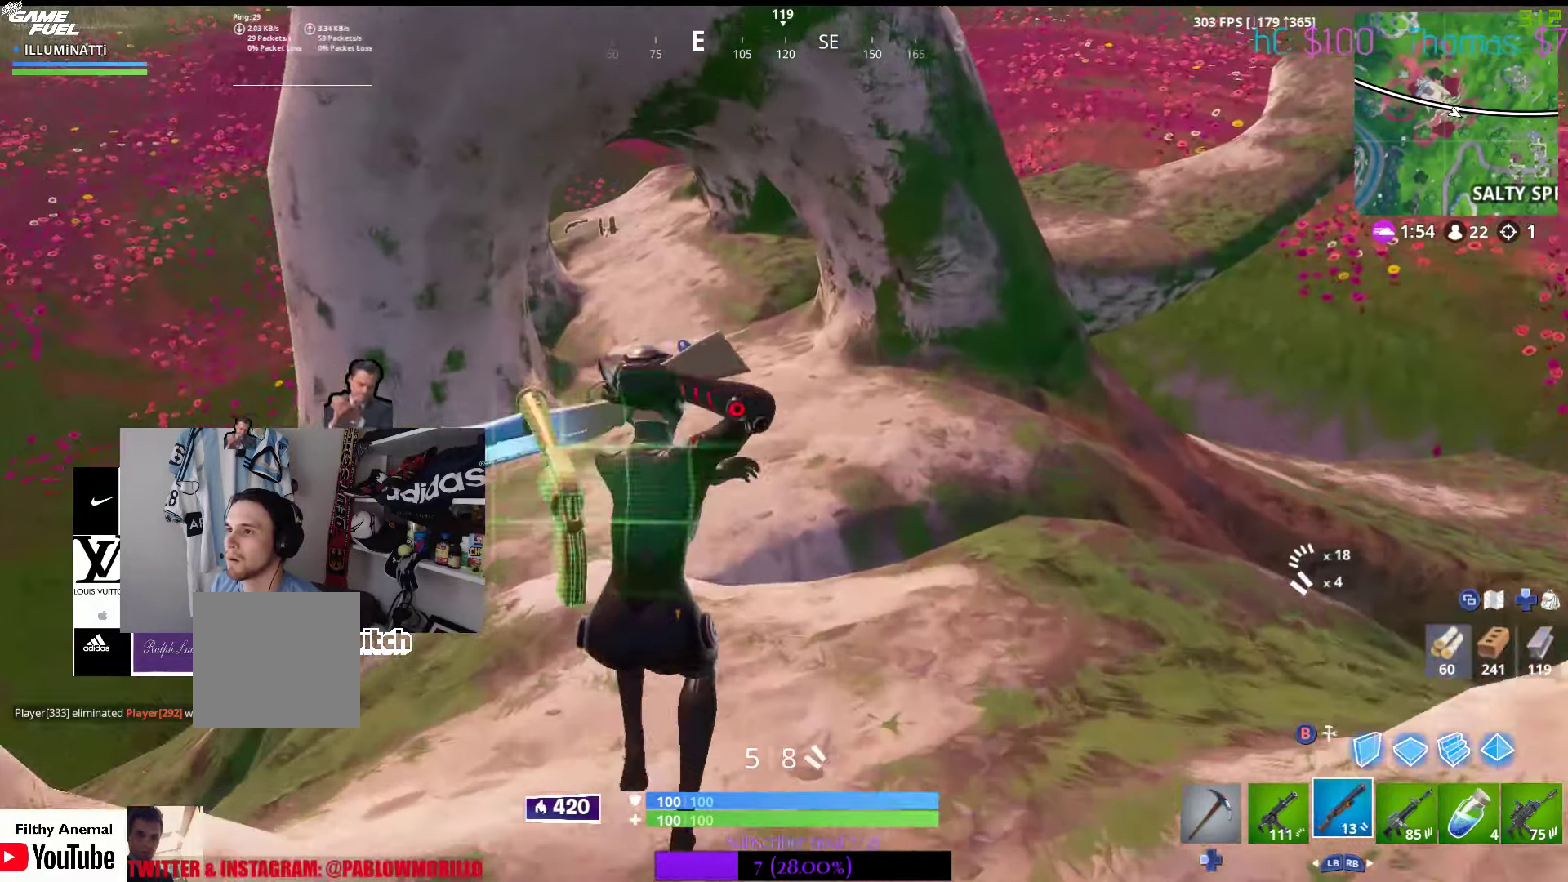
{"buttons": [], "left_stick": "up", "right_stick": "center", "events": []}
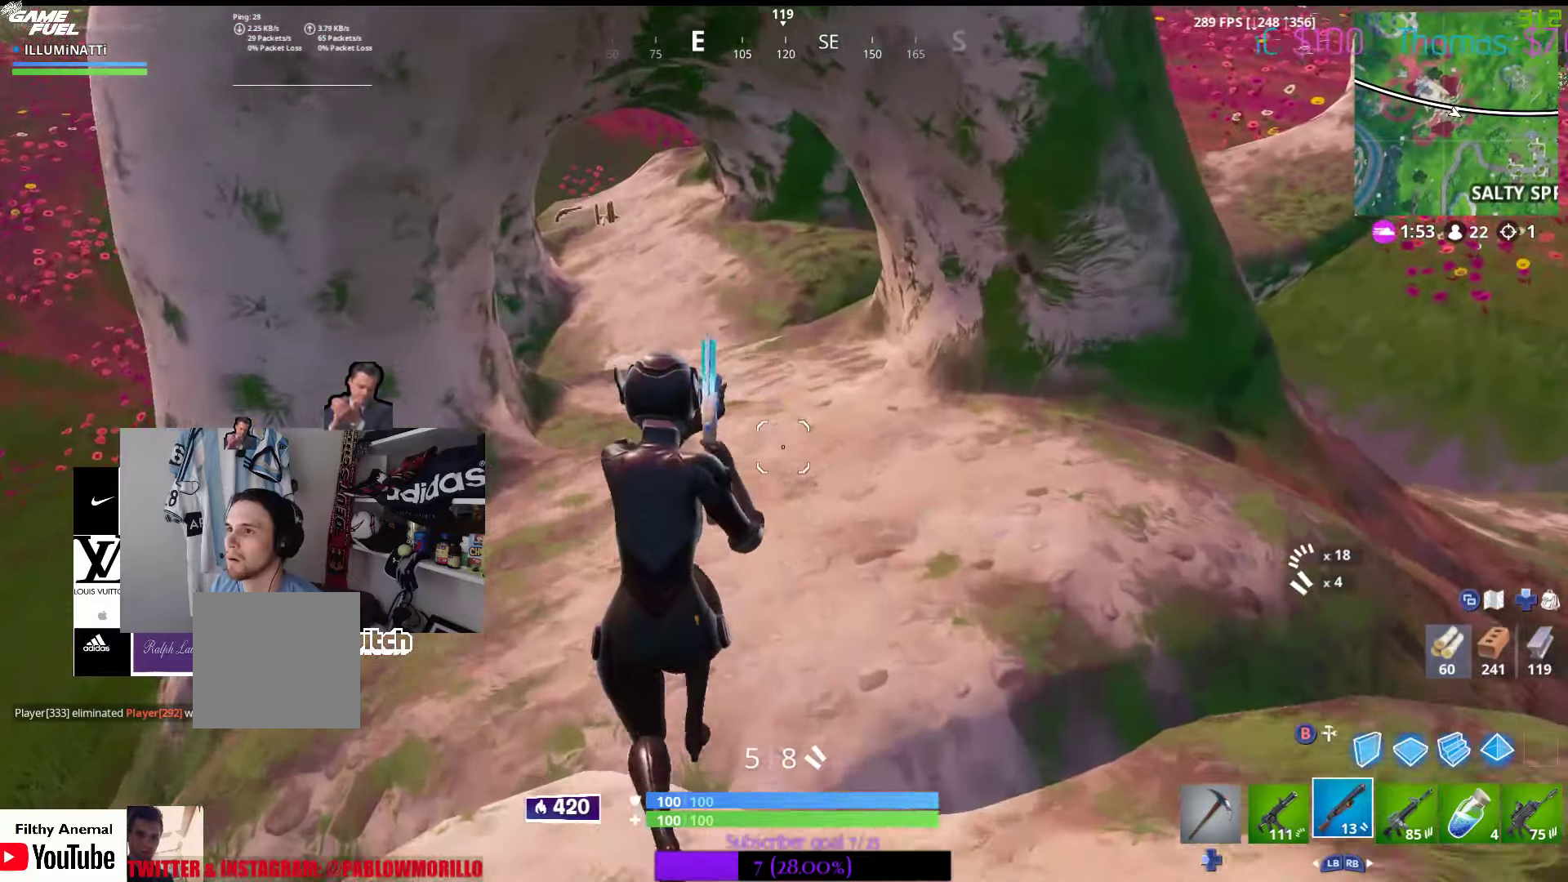
{"buttons": [], "left_stick": "up", "right_stick": "center", "events": []}
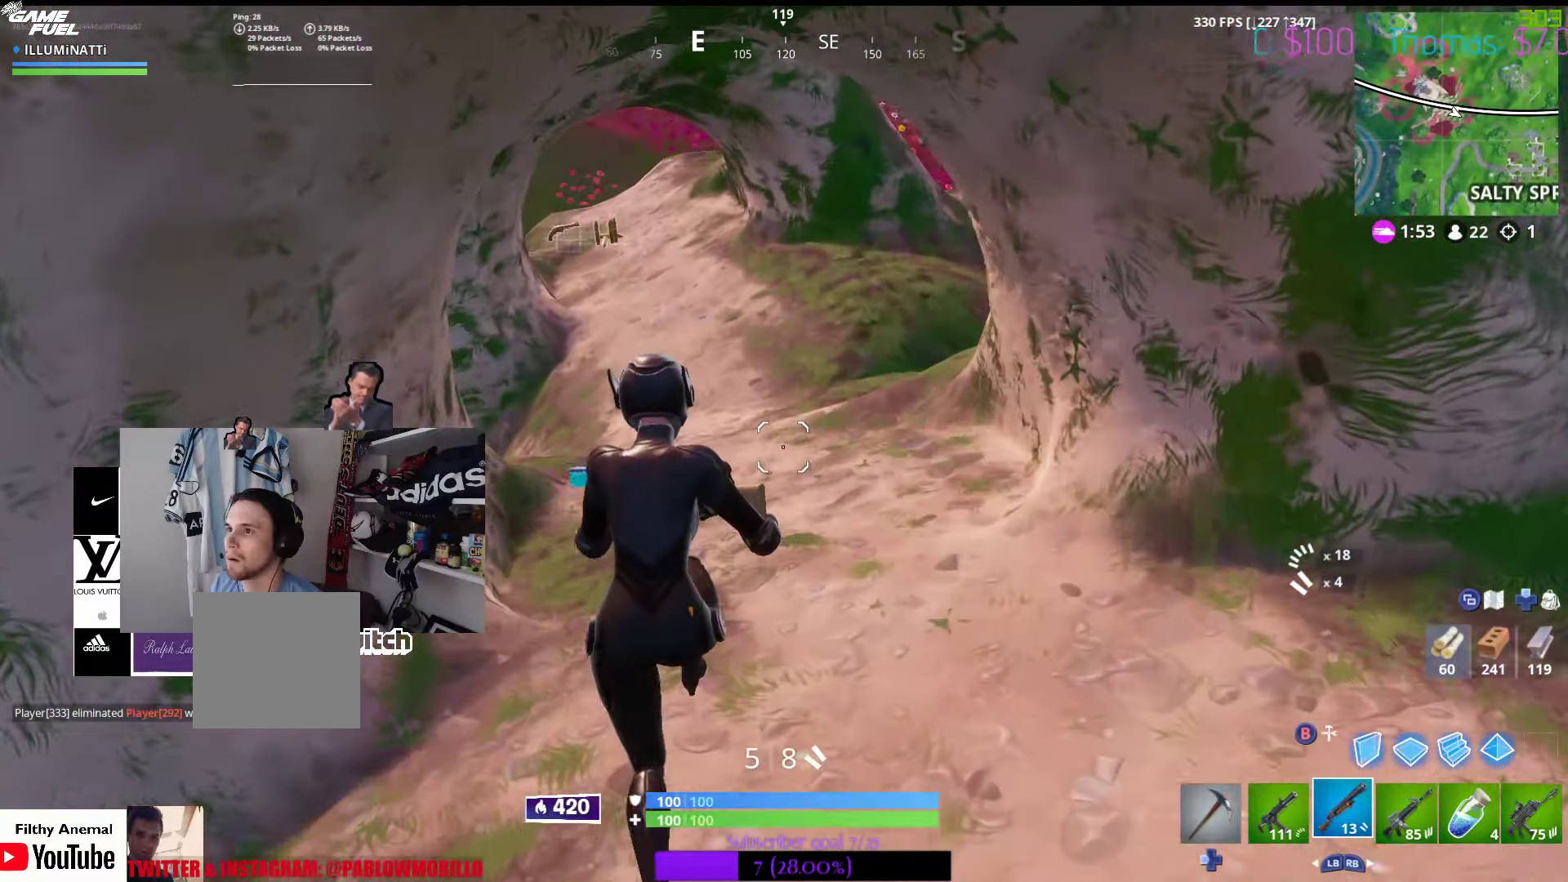
{"buttons": [], "left_stick": "up", "right_stick": "center", "events": []}